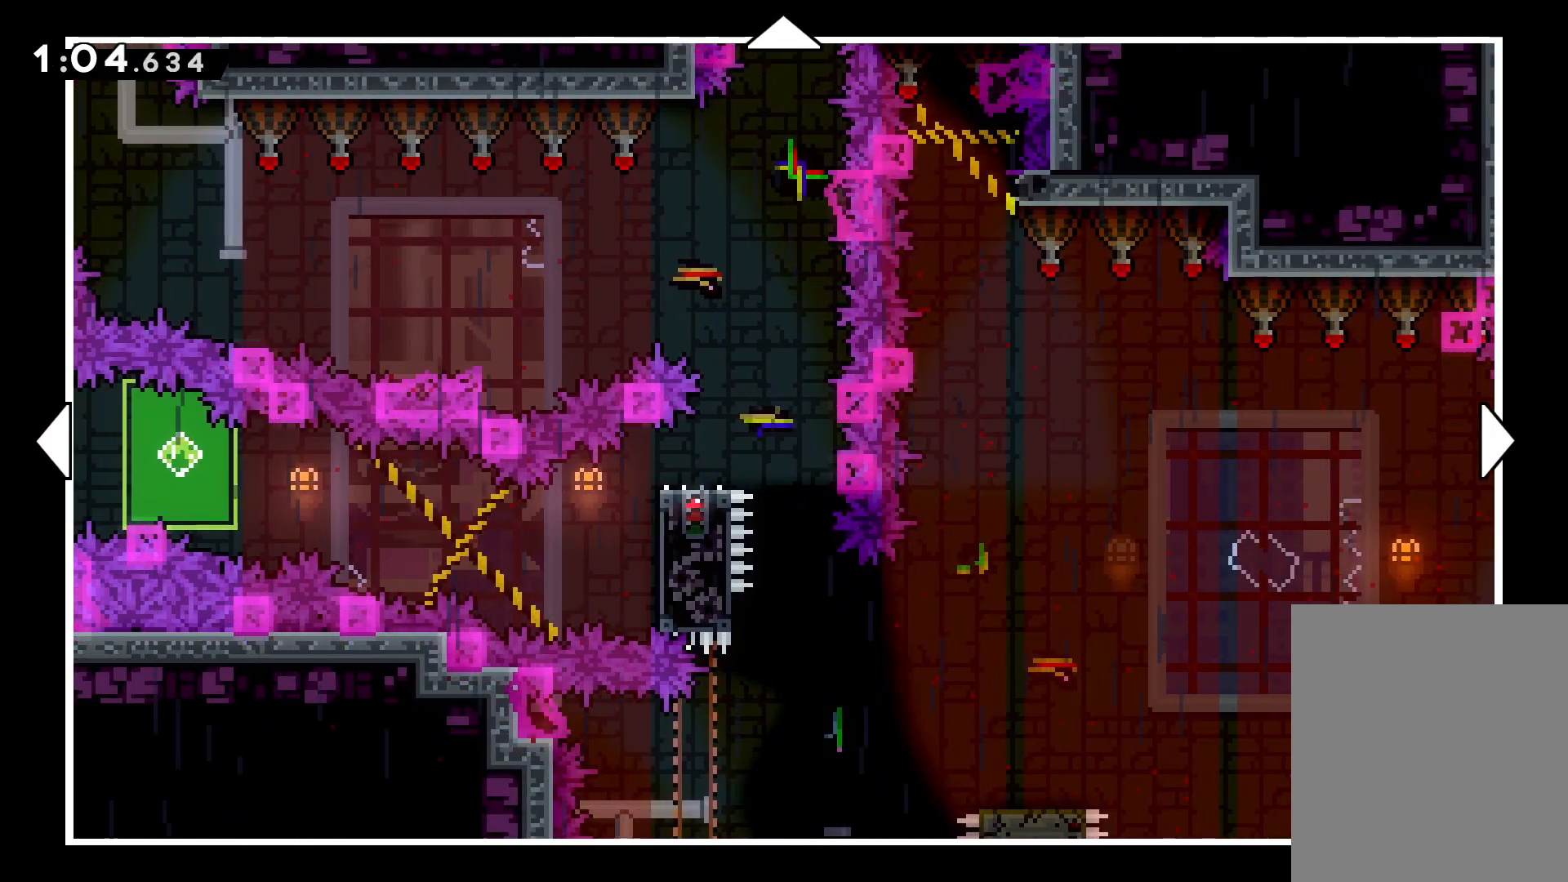
Gameplay with keyboard; each line is a JSON object with the keys held at the frame after it. "events" lists presses ("down") and releases ("up") of "dash", "down", "grab", "jump", "left", "right" and "up" between this image and that frame as [ms after this image, input, new state], when the widget could be followed in between. No other keys are recorded. Mouse input is not recorded. Key names are as the overlay labels them; some are game actions (e.g. jump) rather than physical keys.
{"keys": ["down"], "events": [[333, "right", "up"]]}
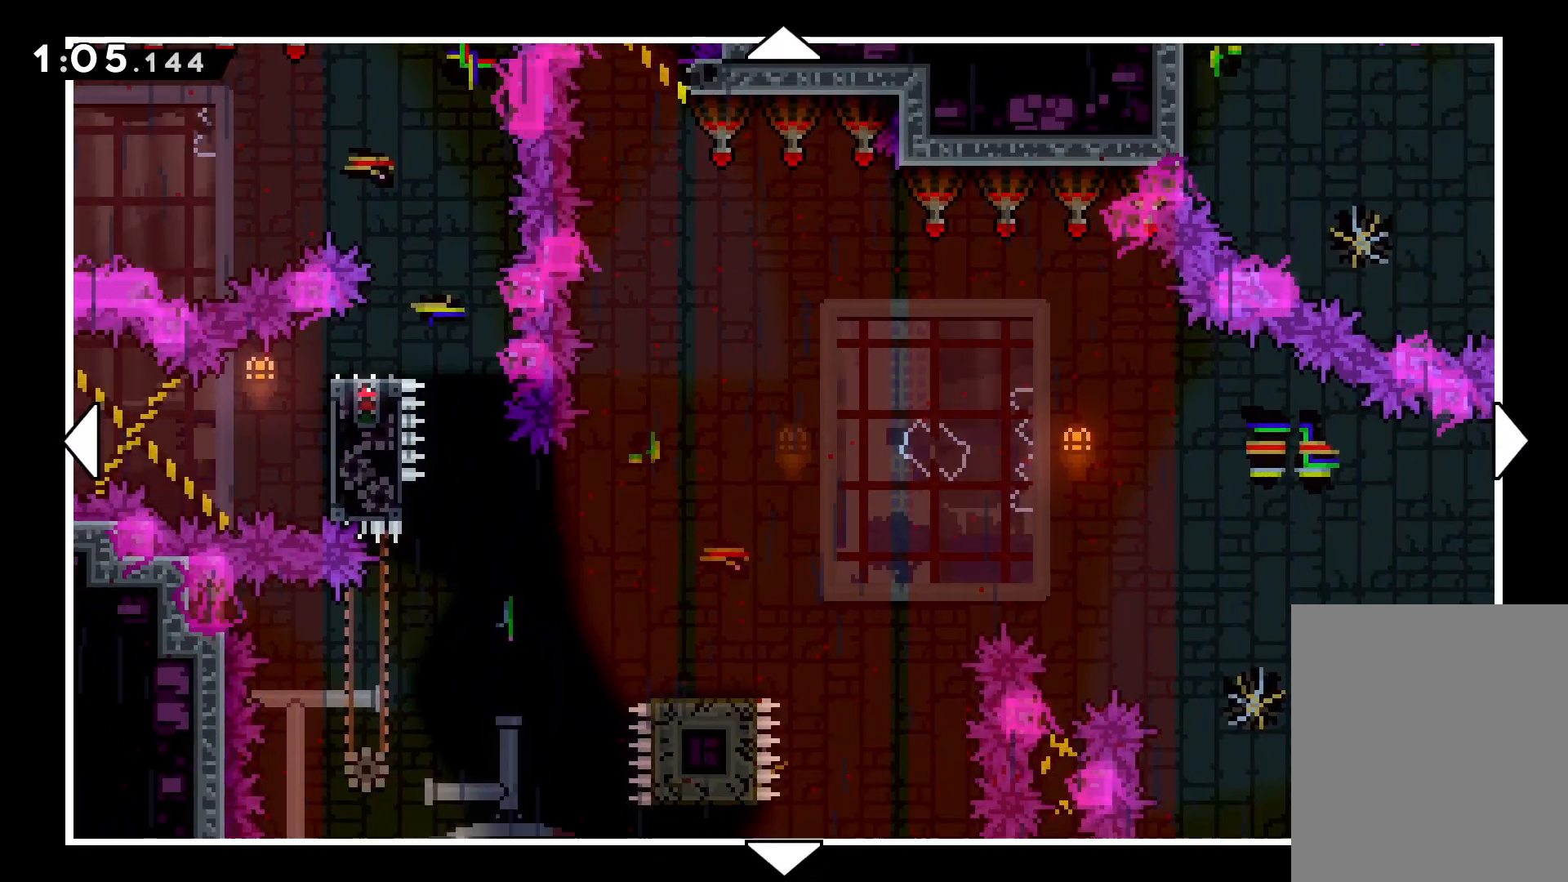
{"keys": [], "events": [[200, "down", "up"]]}
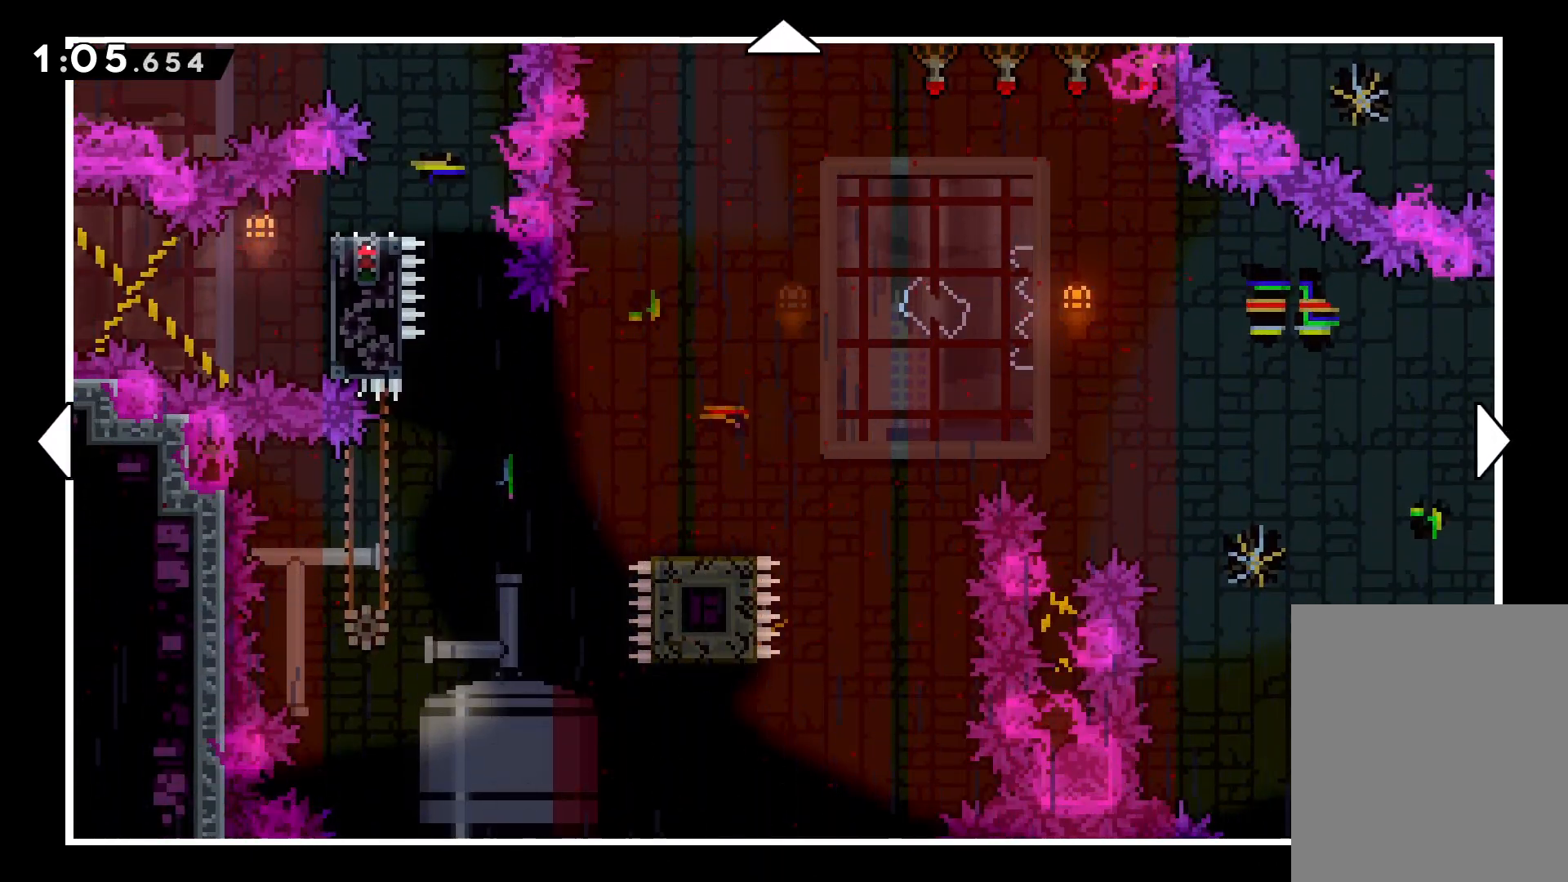
{"keys": [], "events": []}
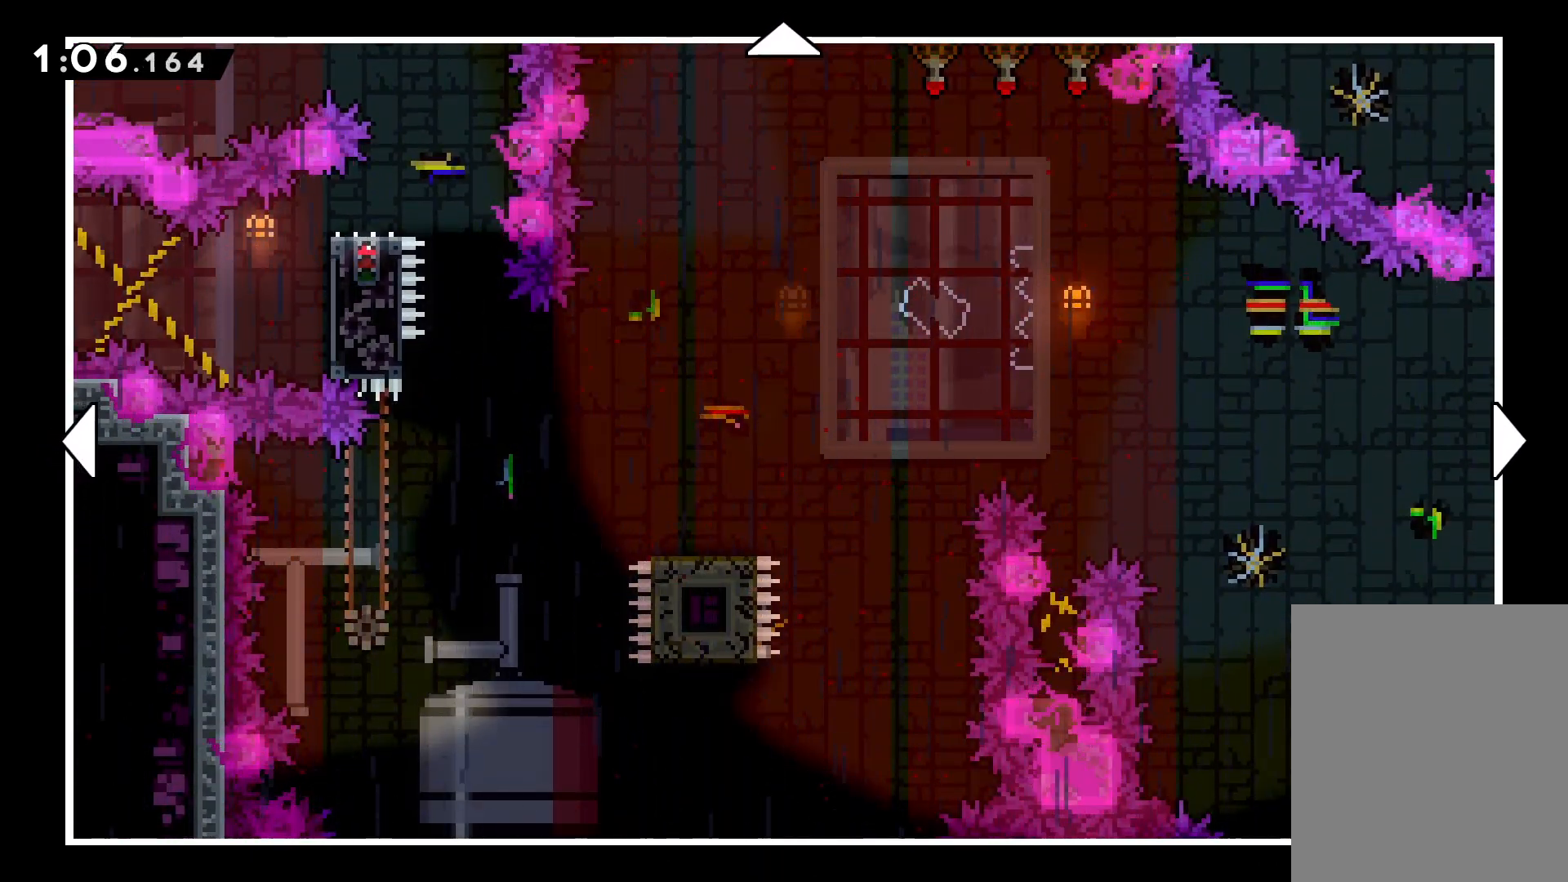
{"keys": [], "events": []}
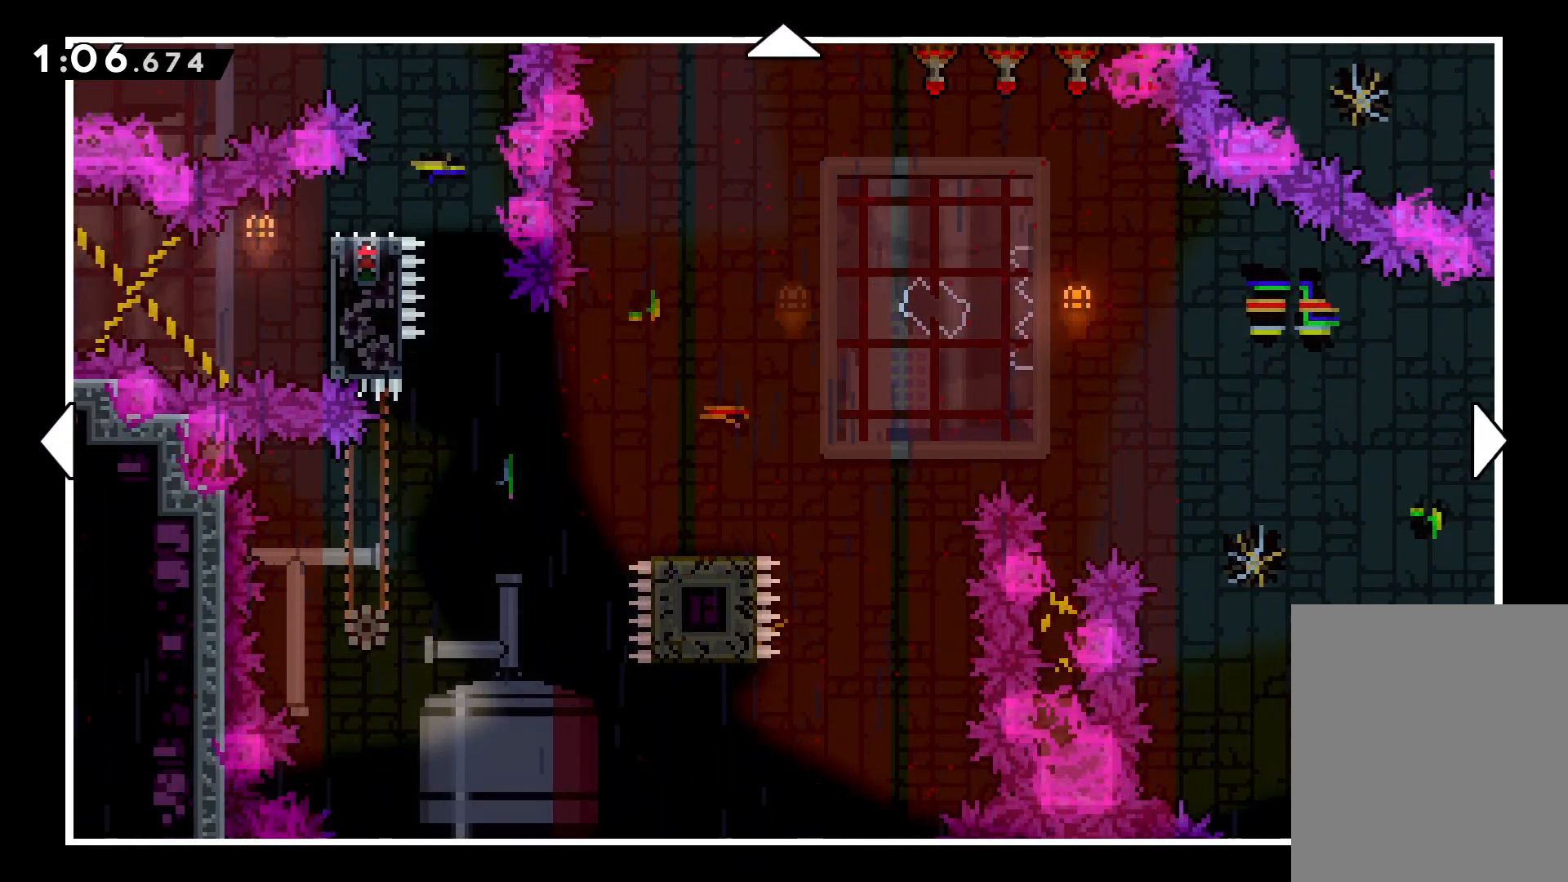
{"keys": [], "events": []}
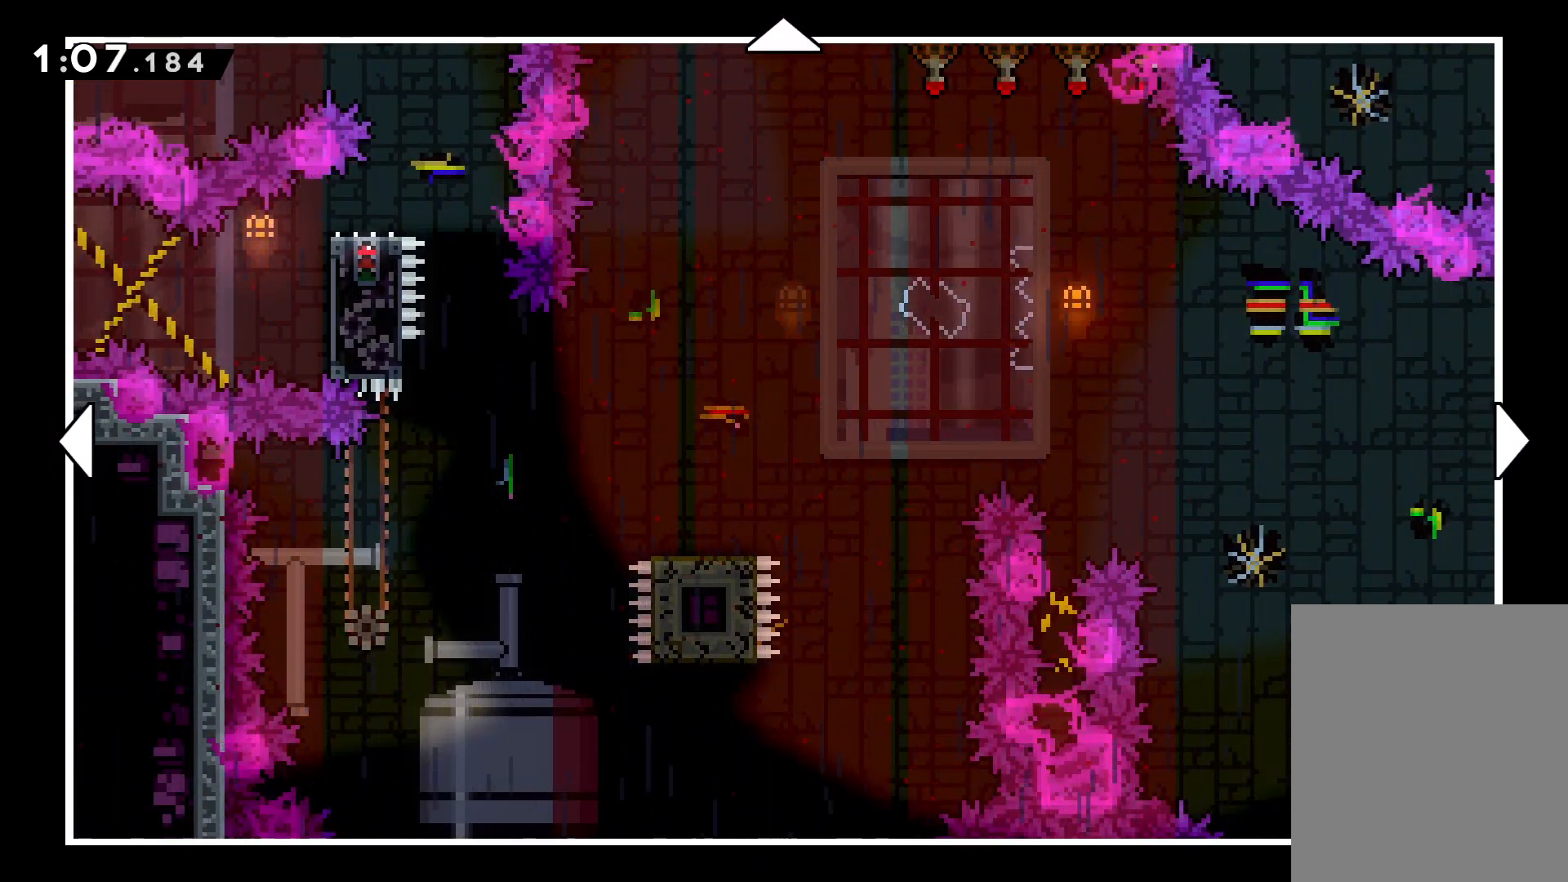
{"keys": [], "events": []}
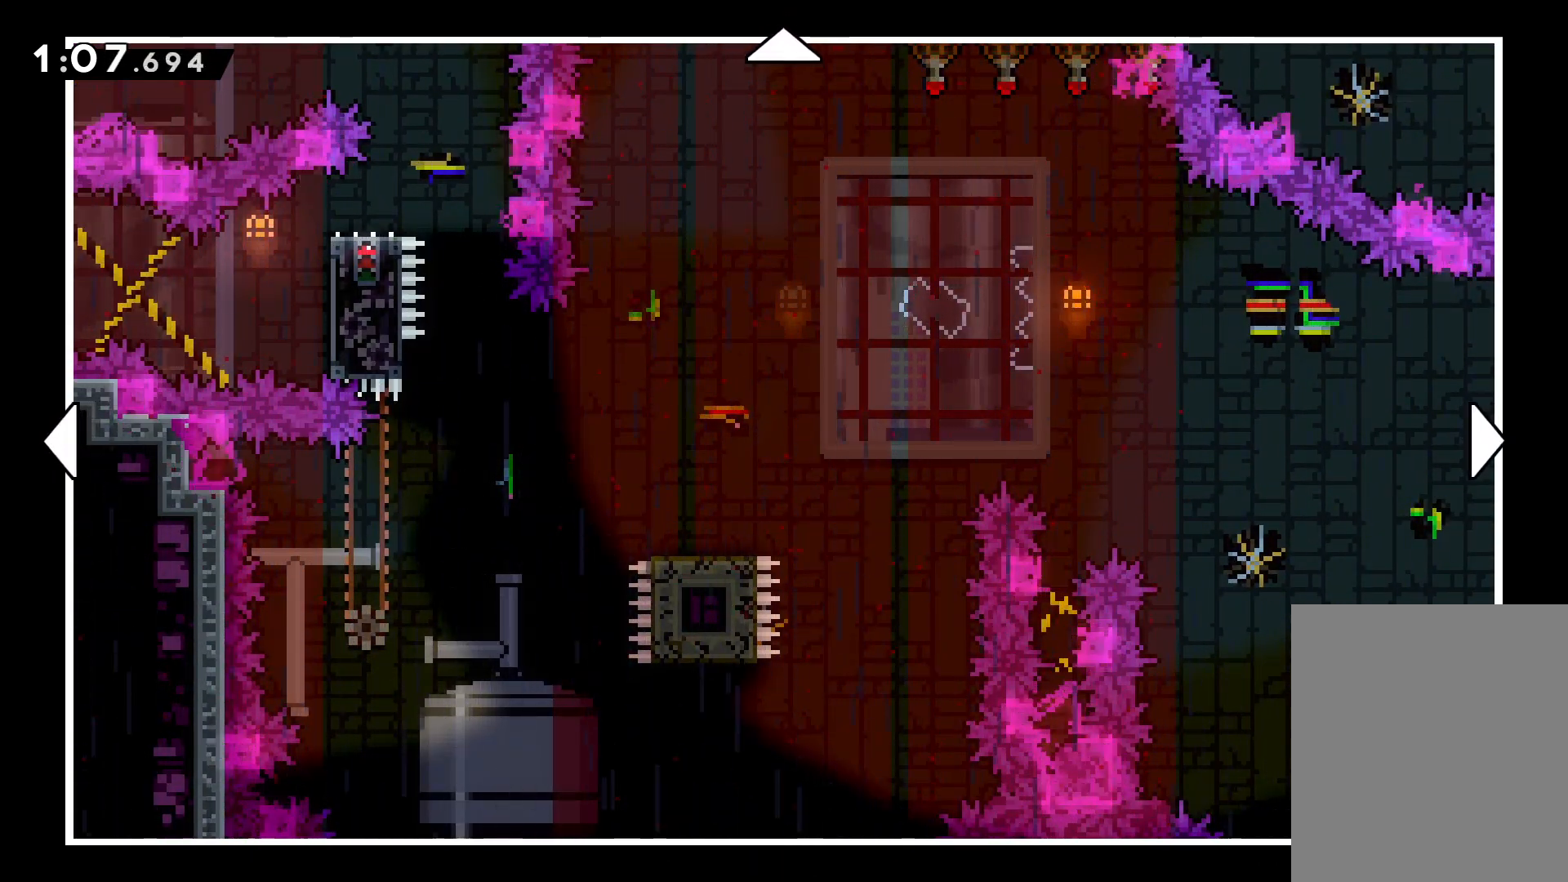
{"keys": [], "events": []}
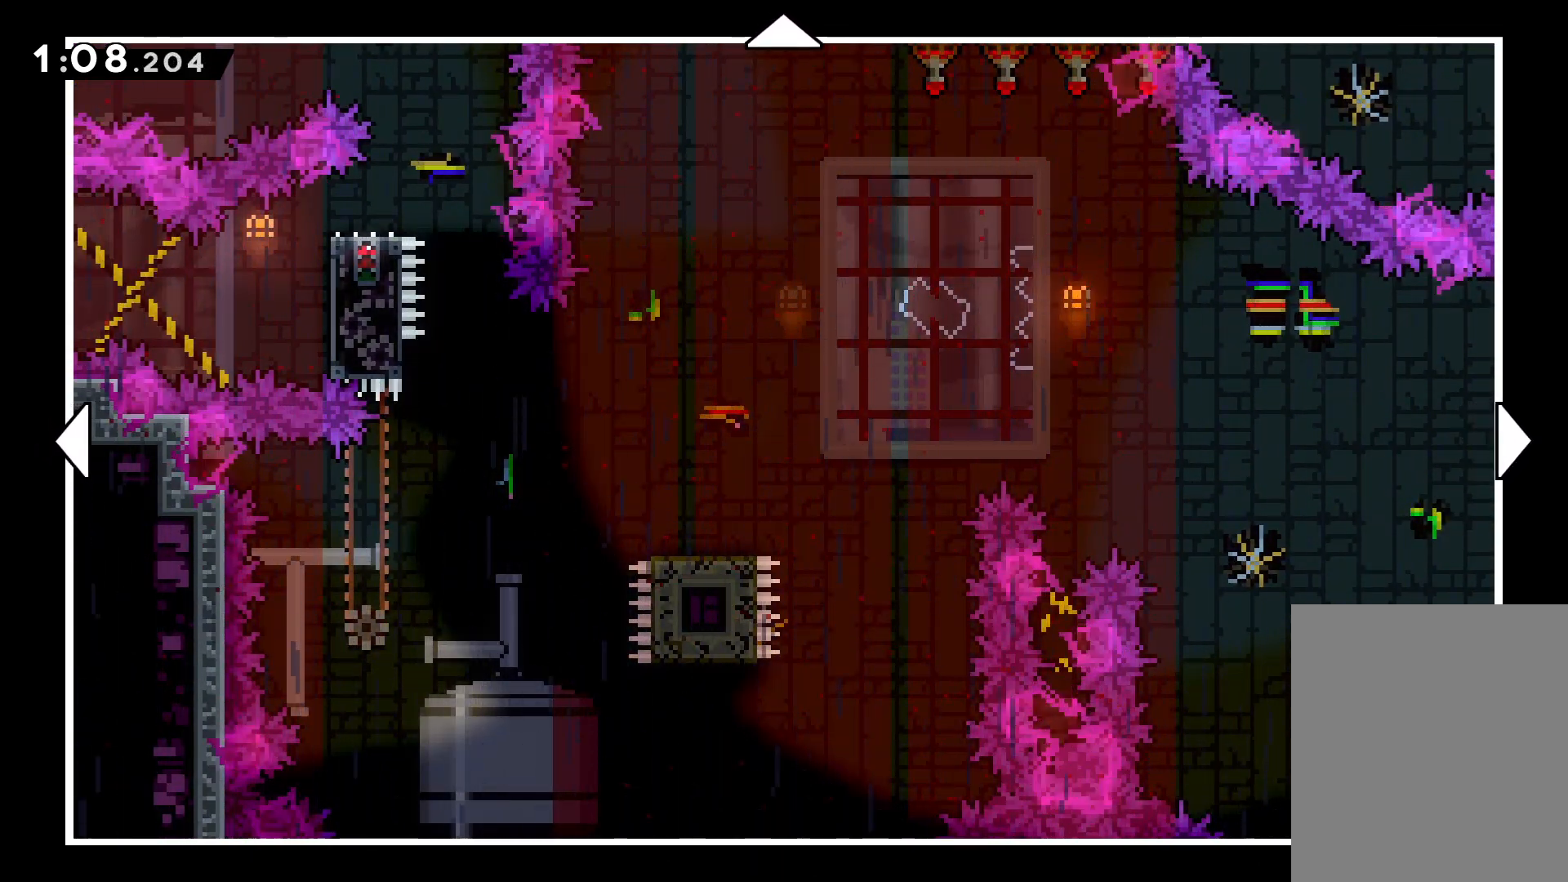
{"keys": [], "events": []}
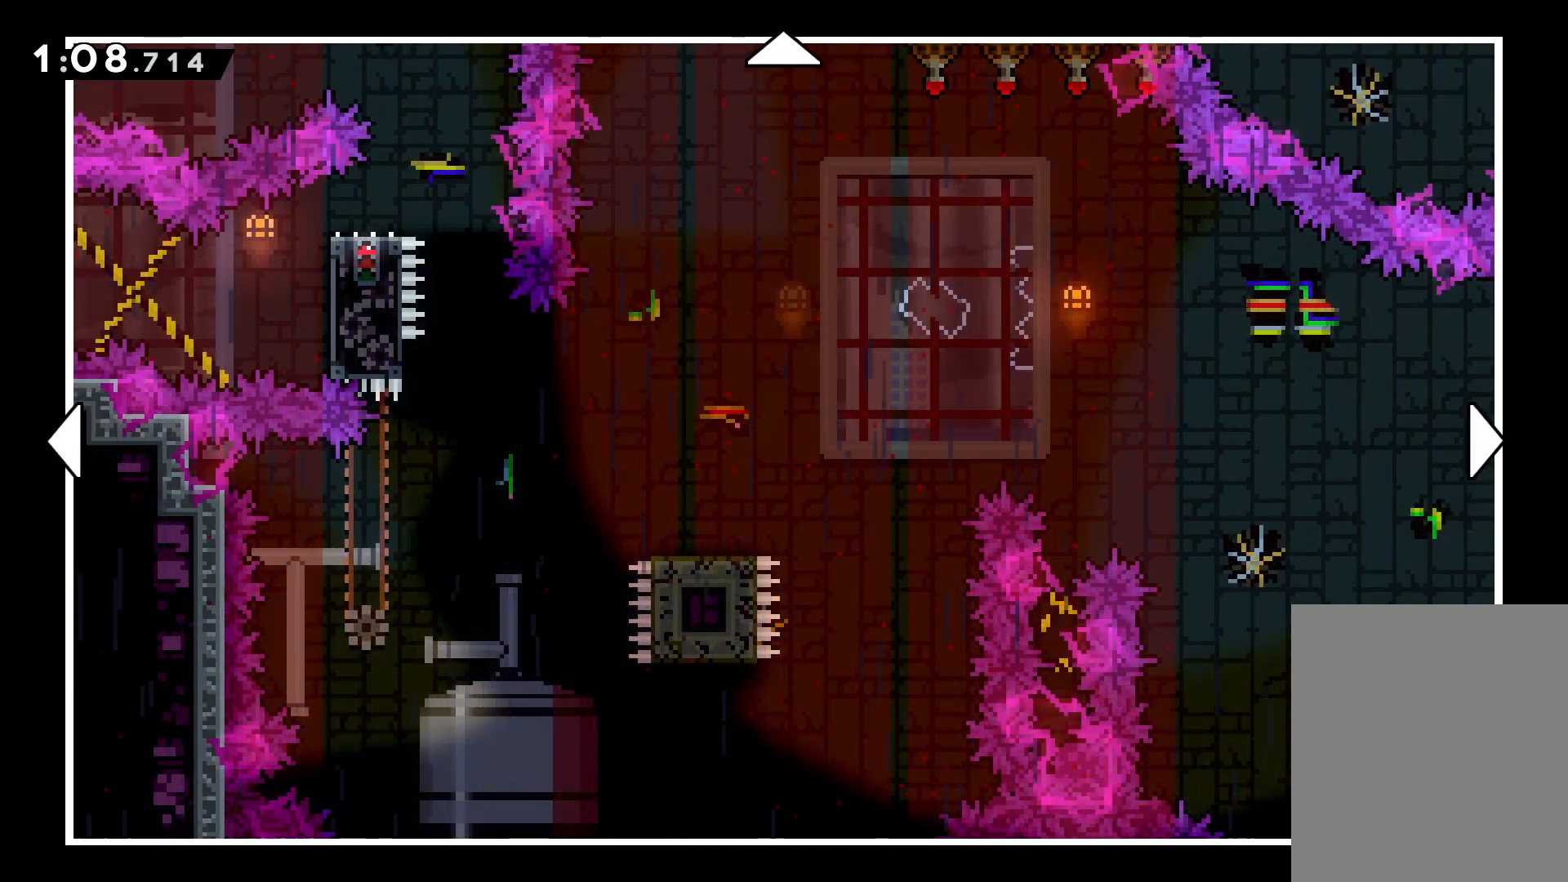
{"keys": [], "events": []}
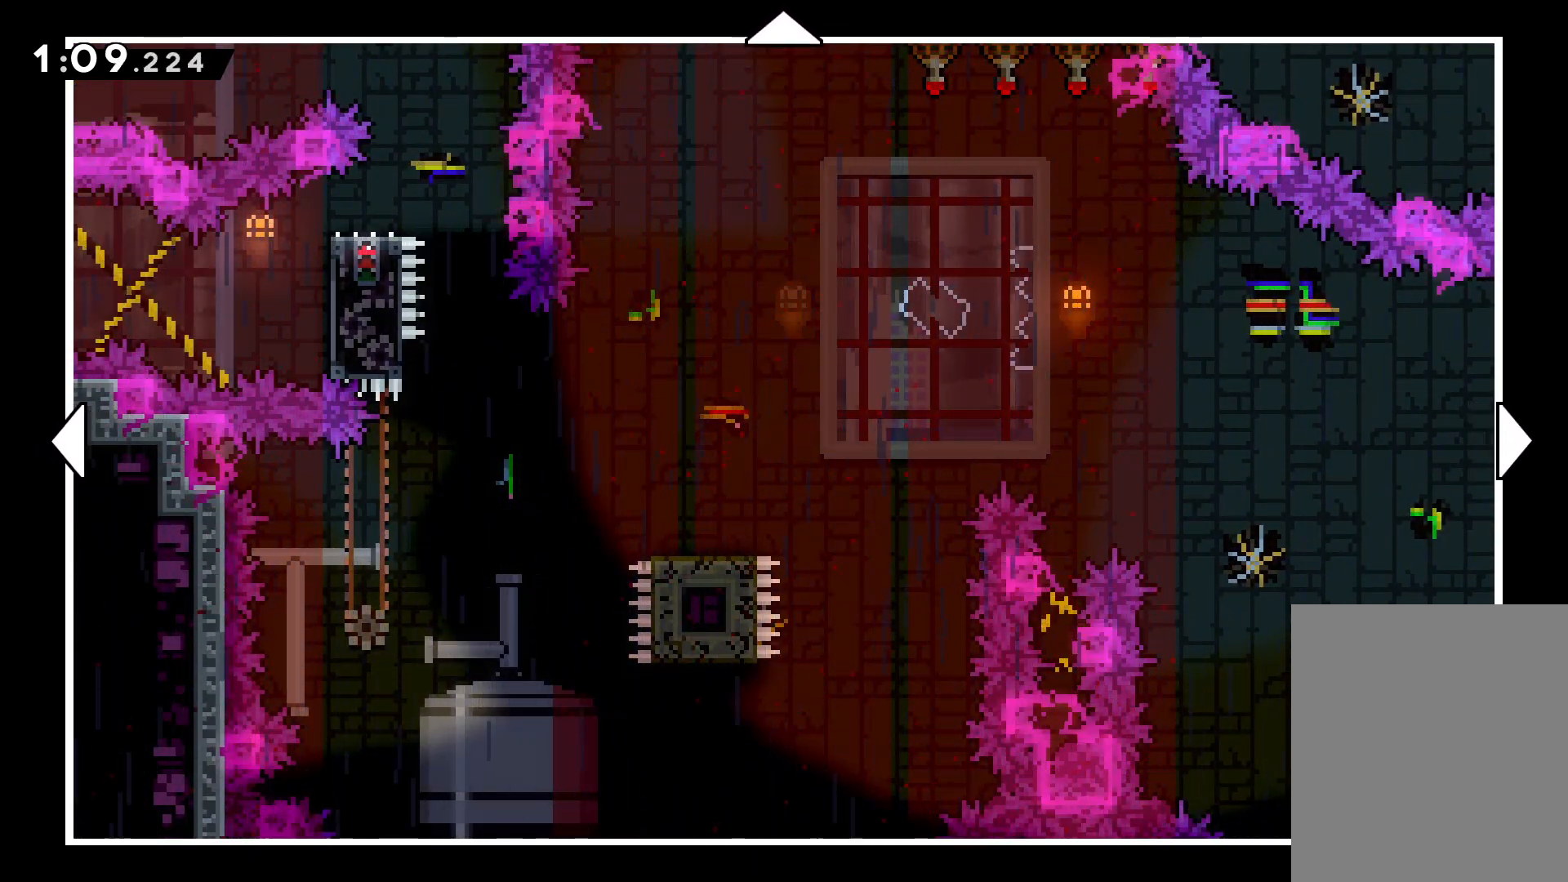
{"keys": [], "events": []}
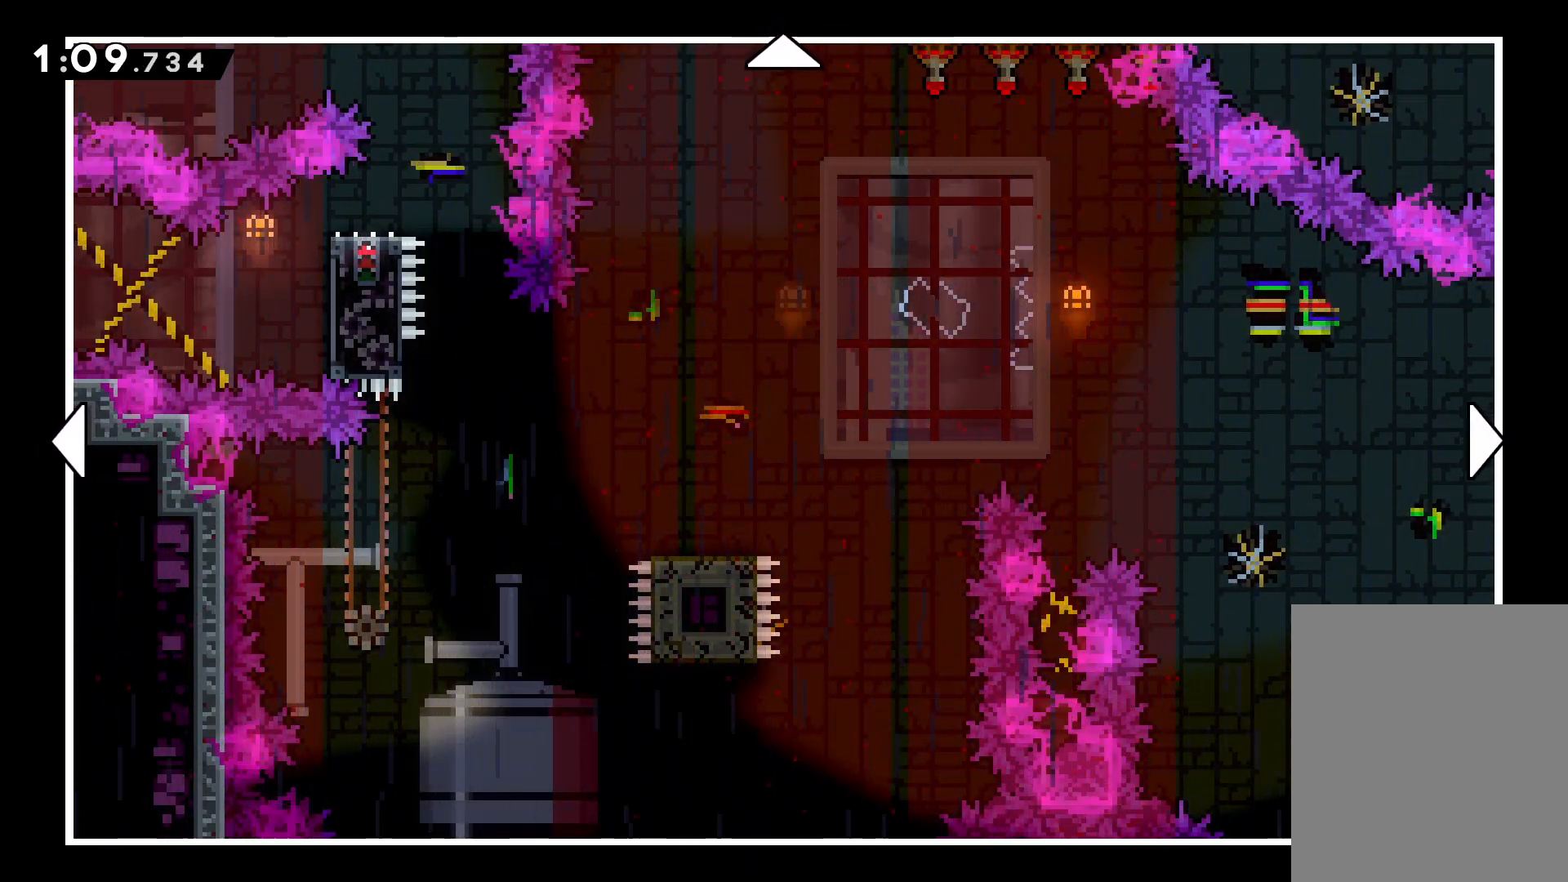
{"keys": [], "events": [[83, "left", "down"], [383, "left", "up"]]}
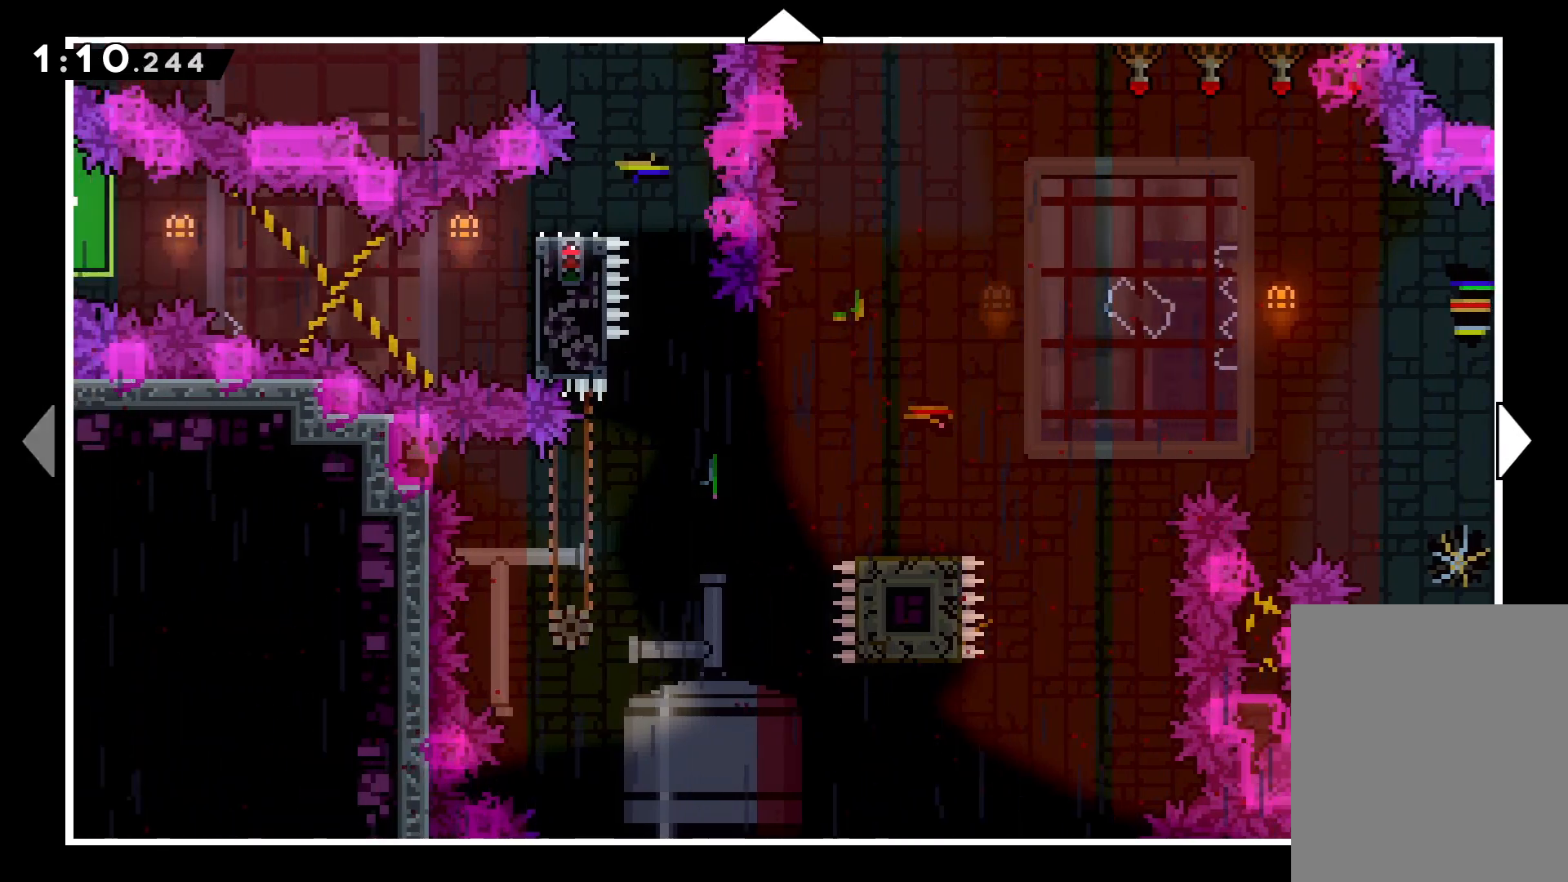
{"keys": [], "events": []}
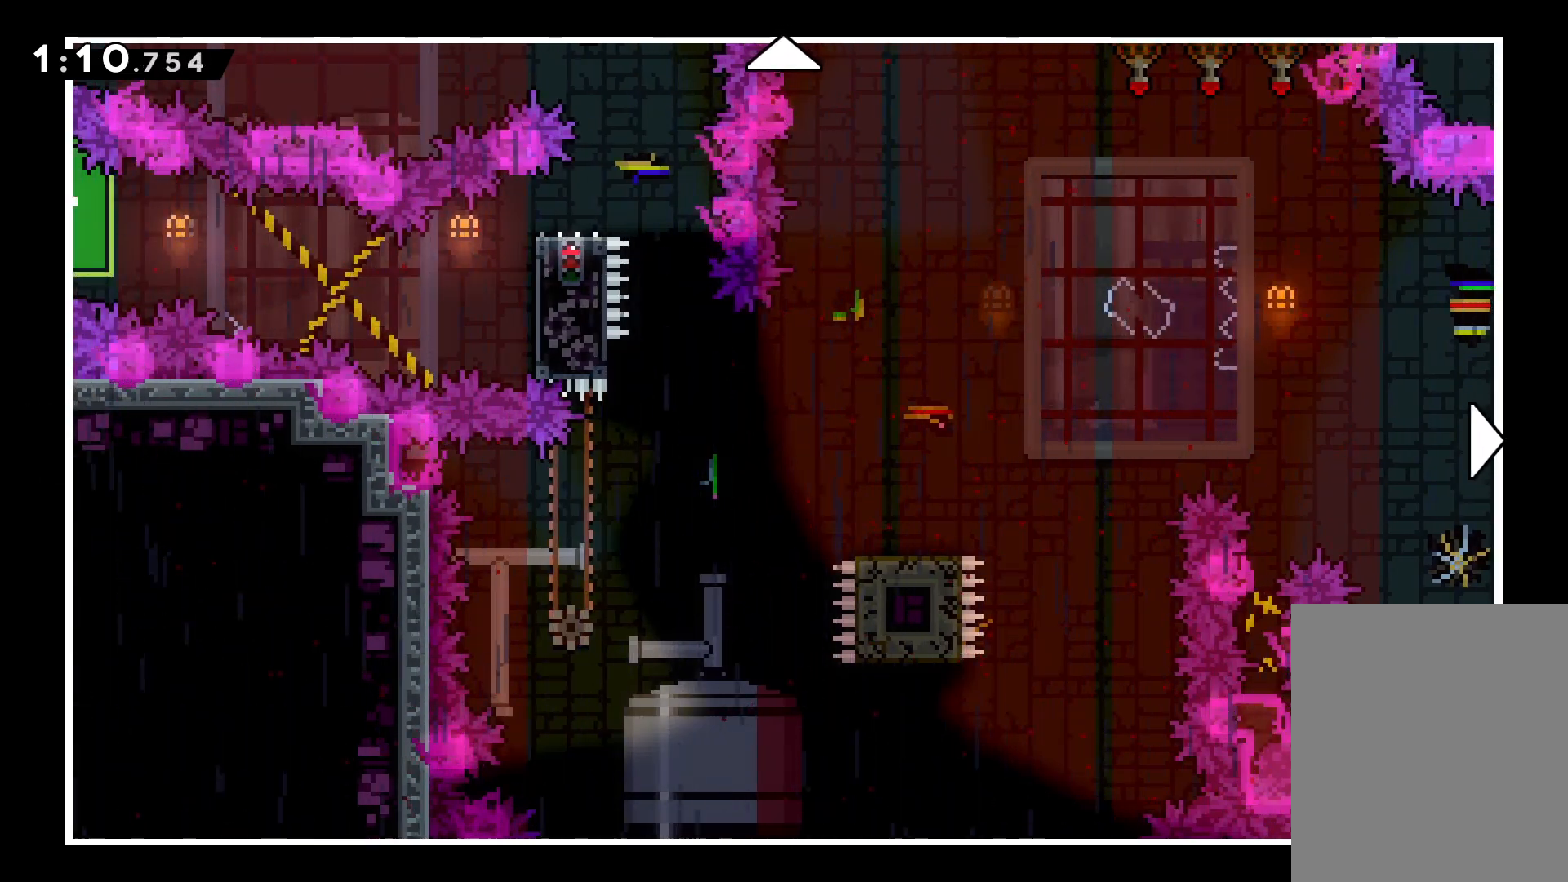
{"keys": [], "events": []}
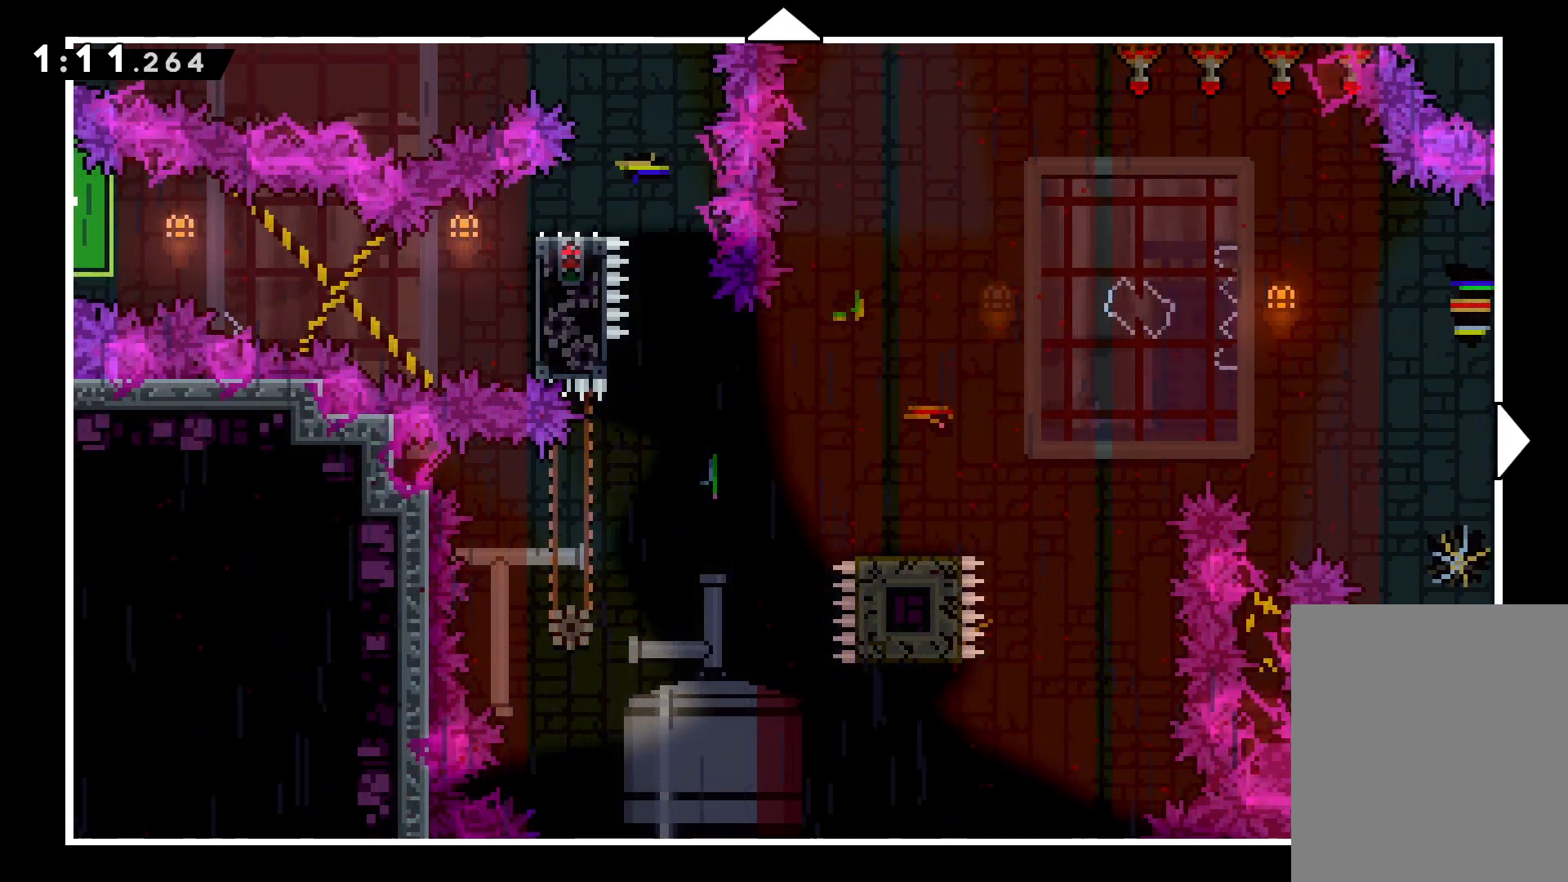
{"keys": [], "events": []}
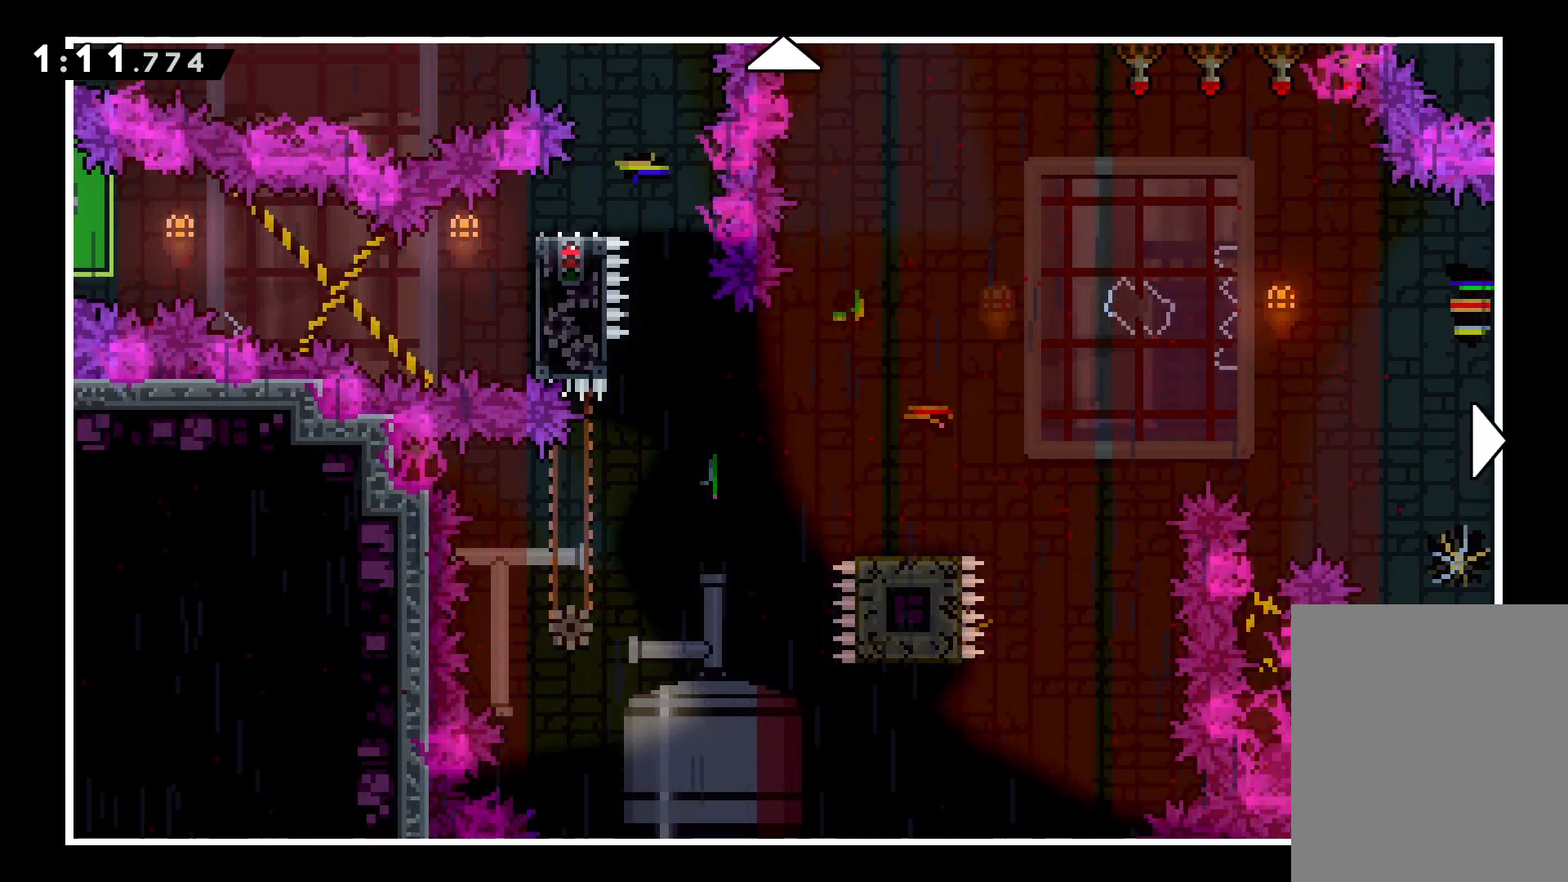
{"keys": [], "events": []}
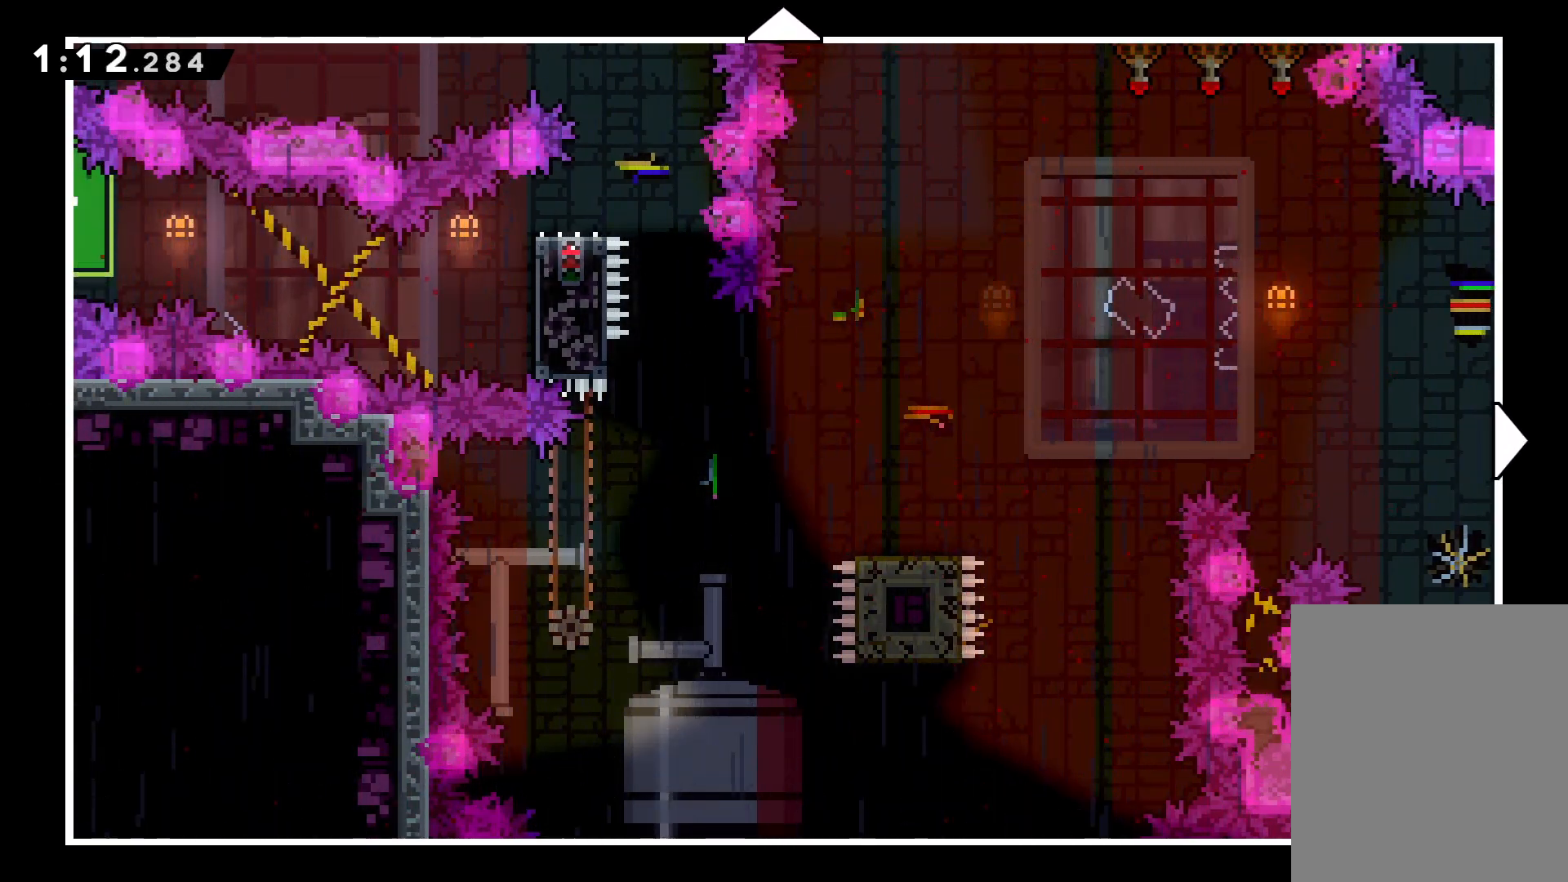
{"keys": [], "events": []}
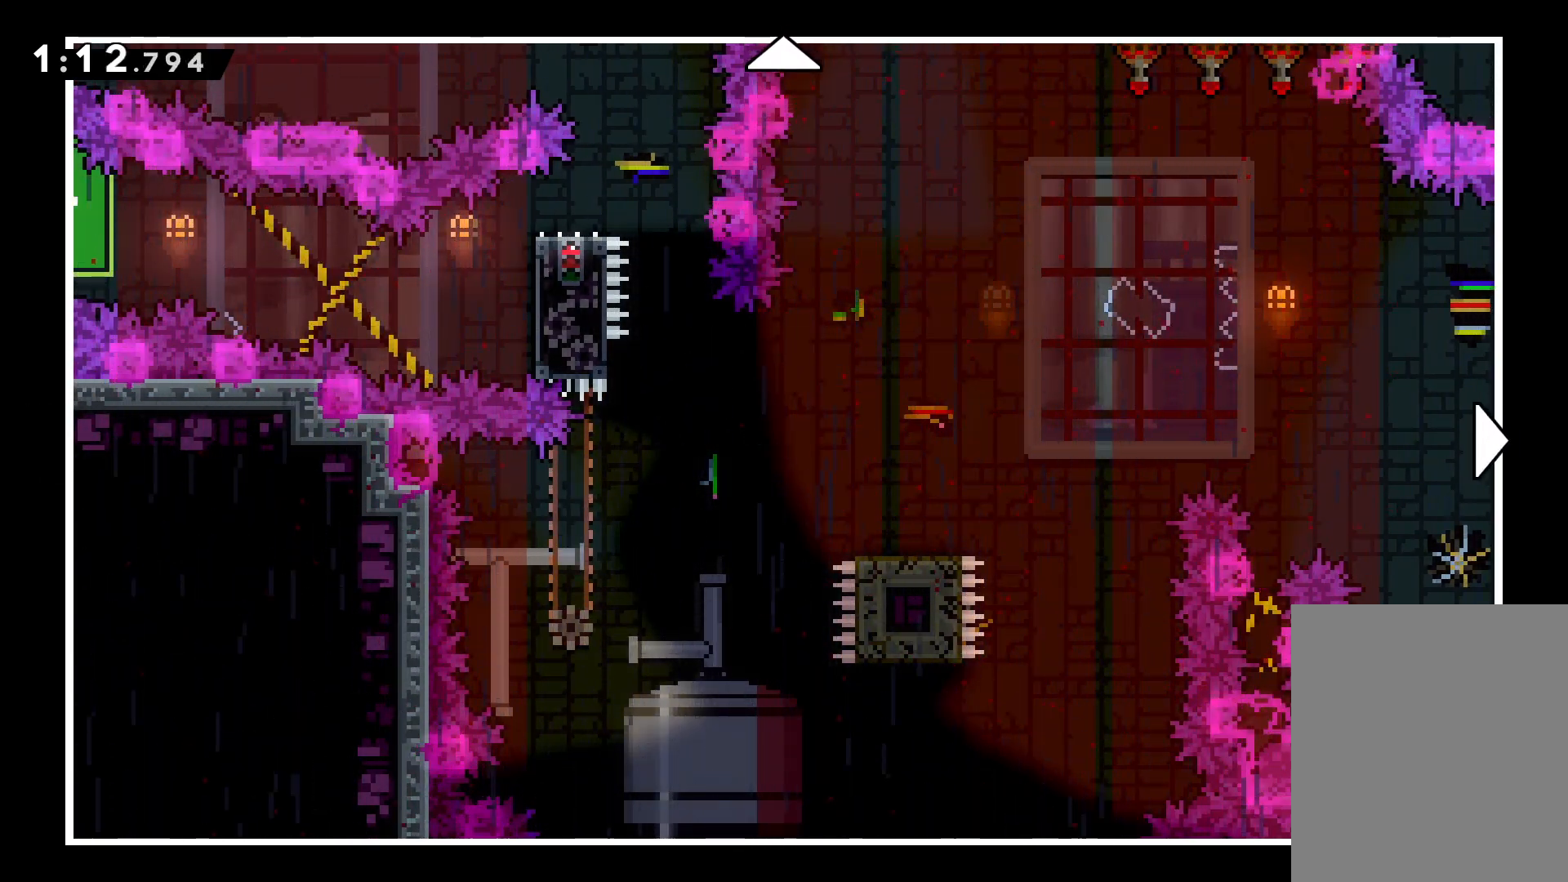
{"keys": [], "events": []}
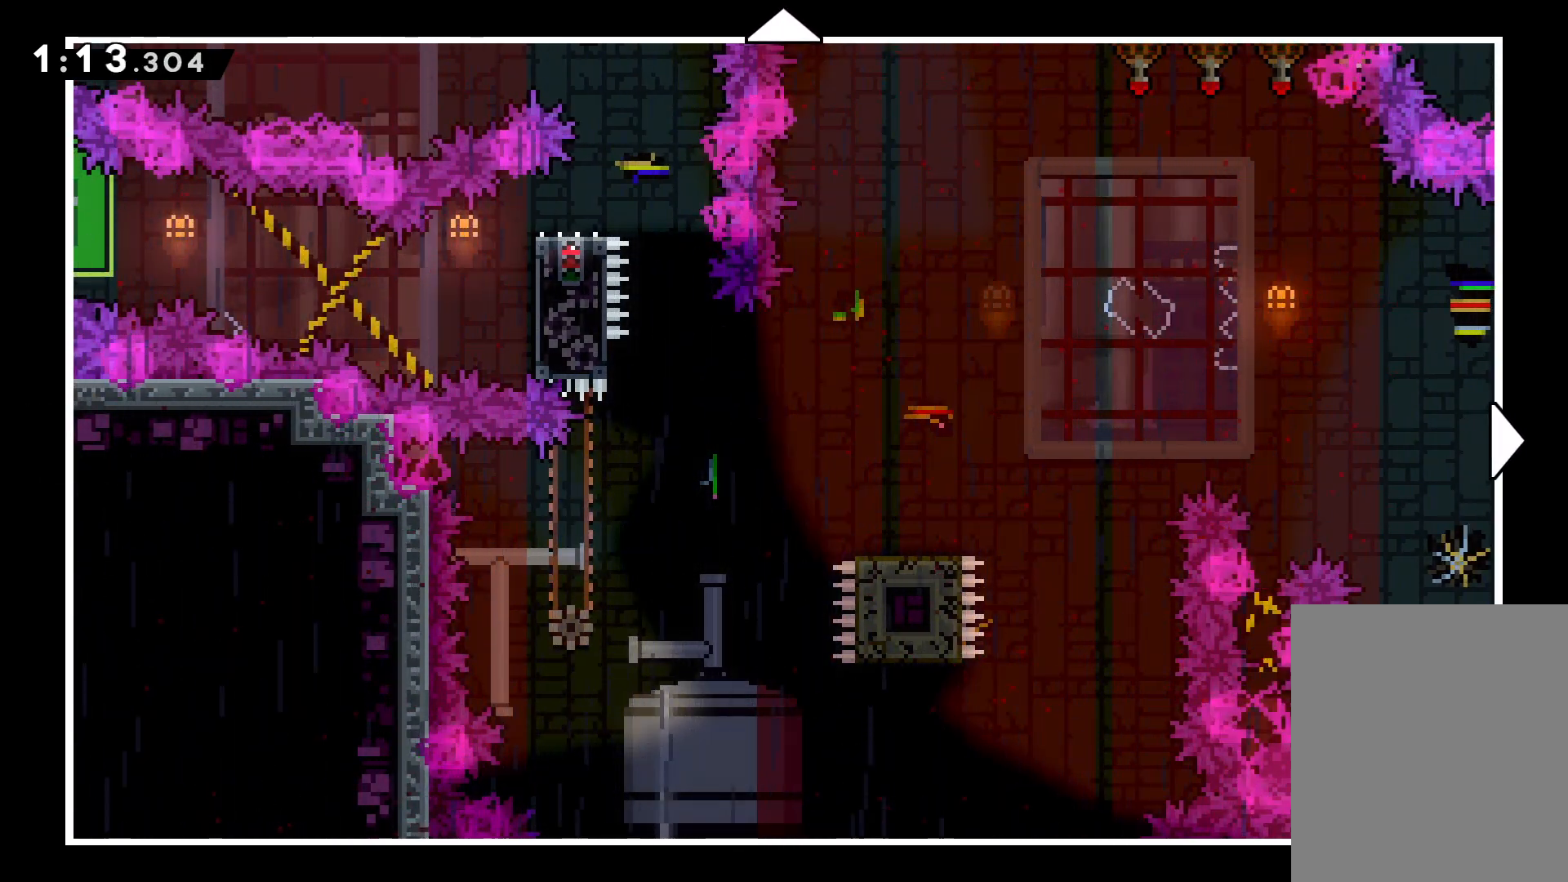
{"keys": [], "events": []}
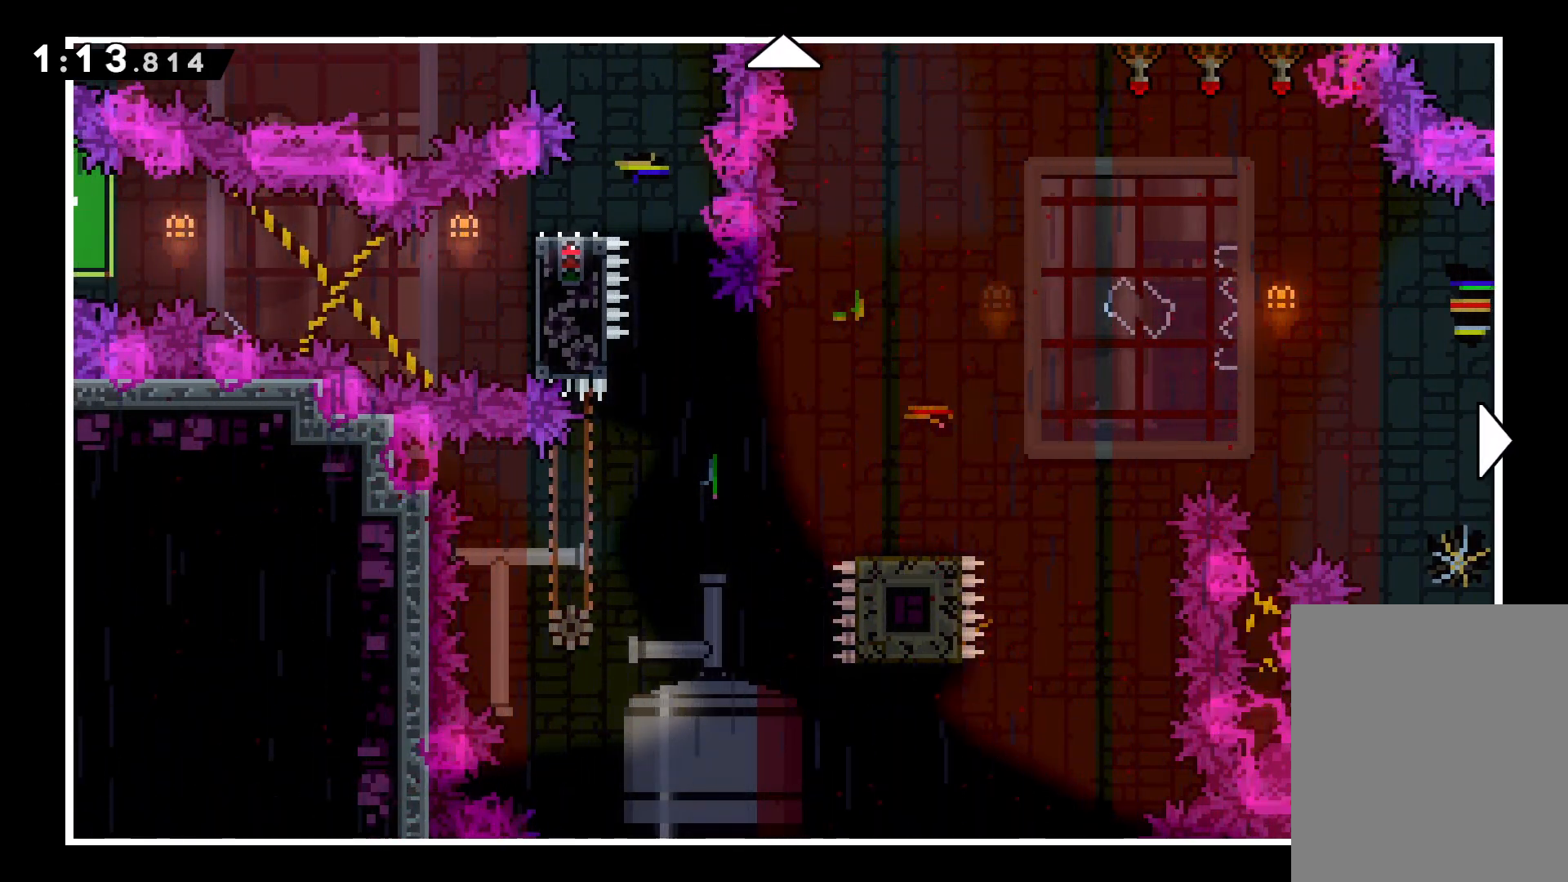
{"keys": [], "events": [[183, "right", "down"], [350, "right", "up"]]}
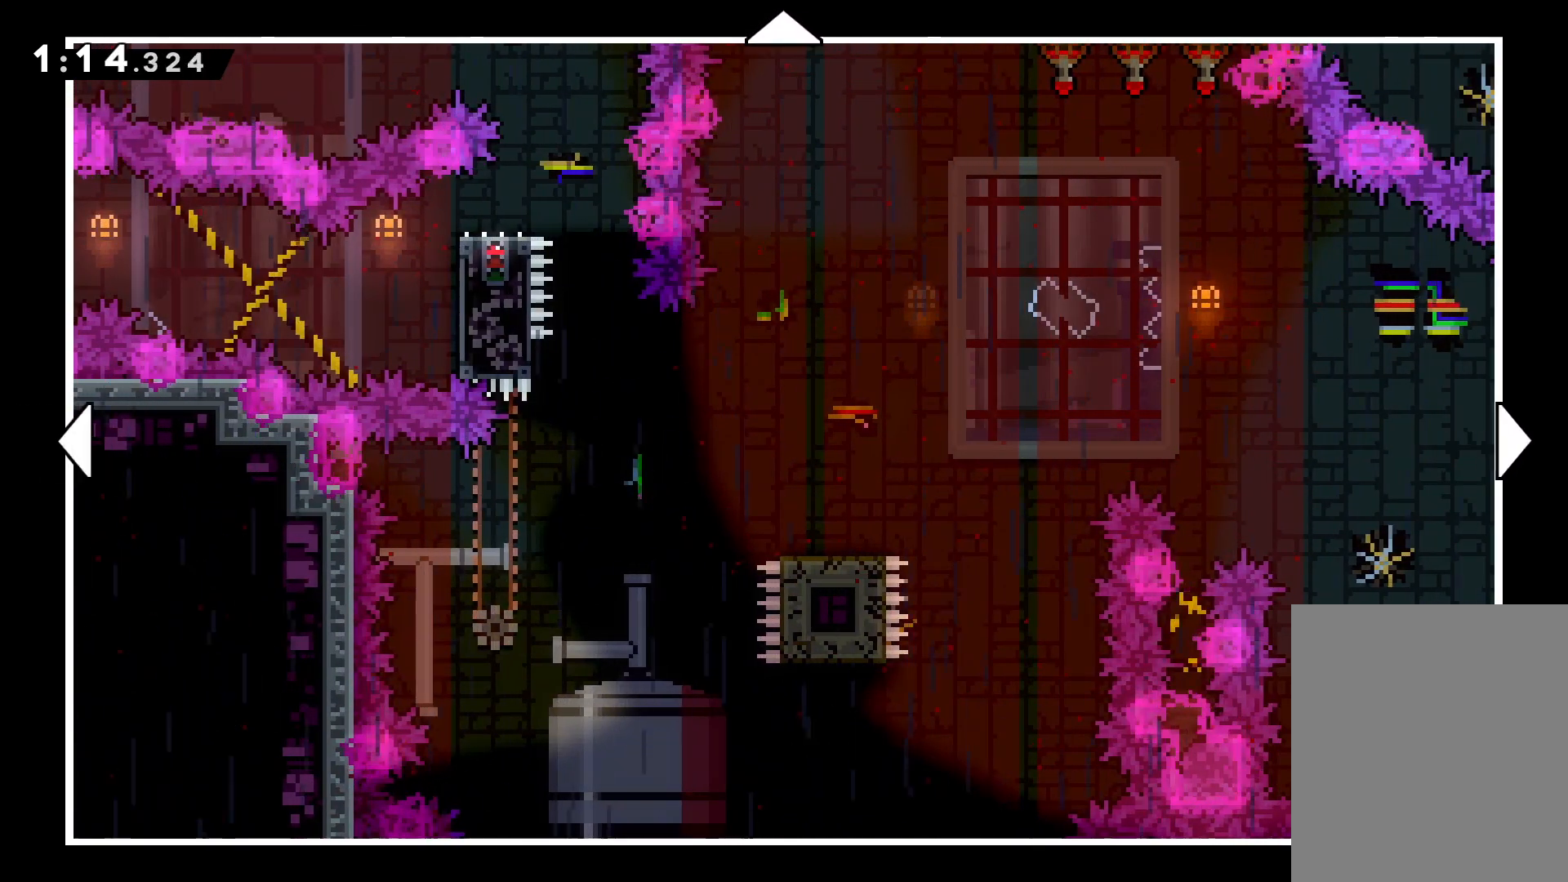
{"keys": [], "events": []}
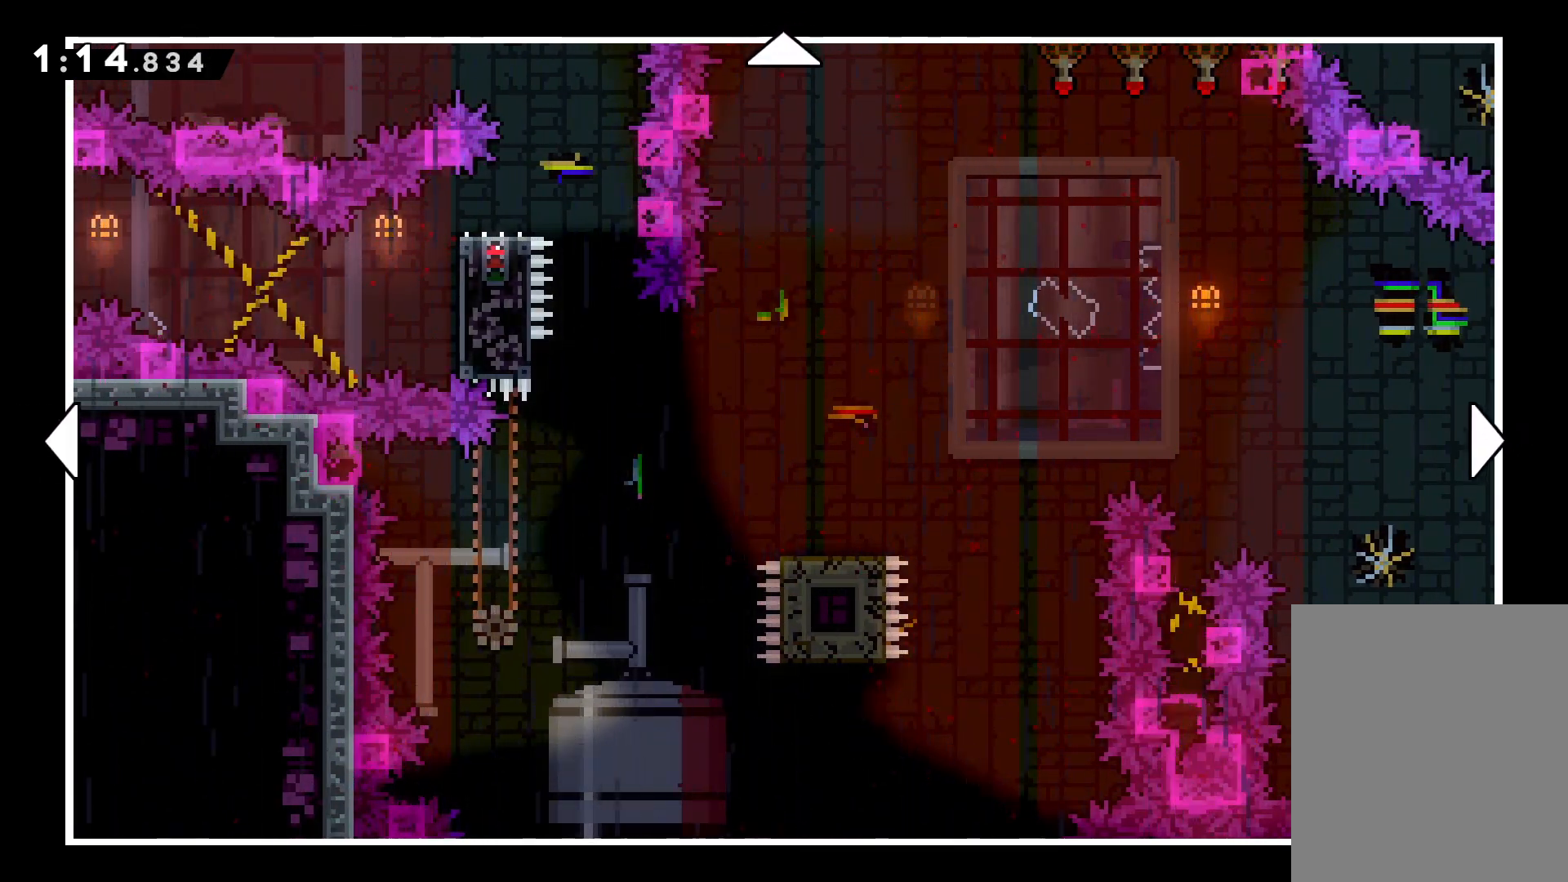
{"keys": [], "events": [[17, "right", "down"], [117, "right", "up"]]}
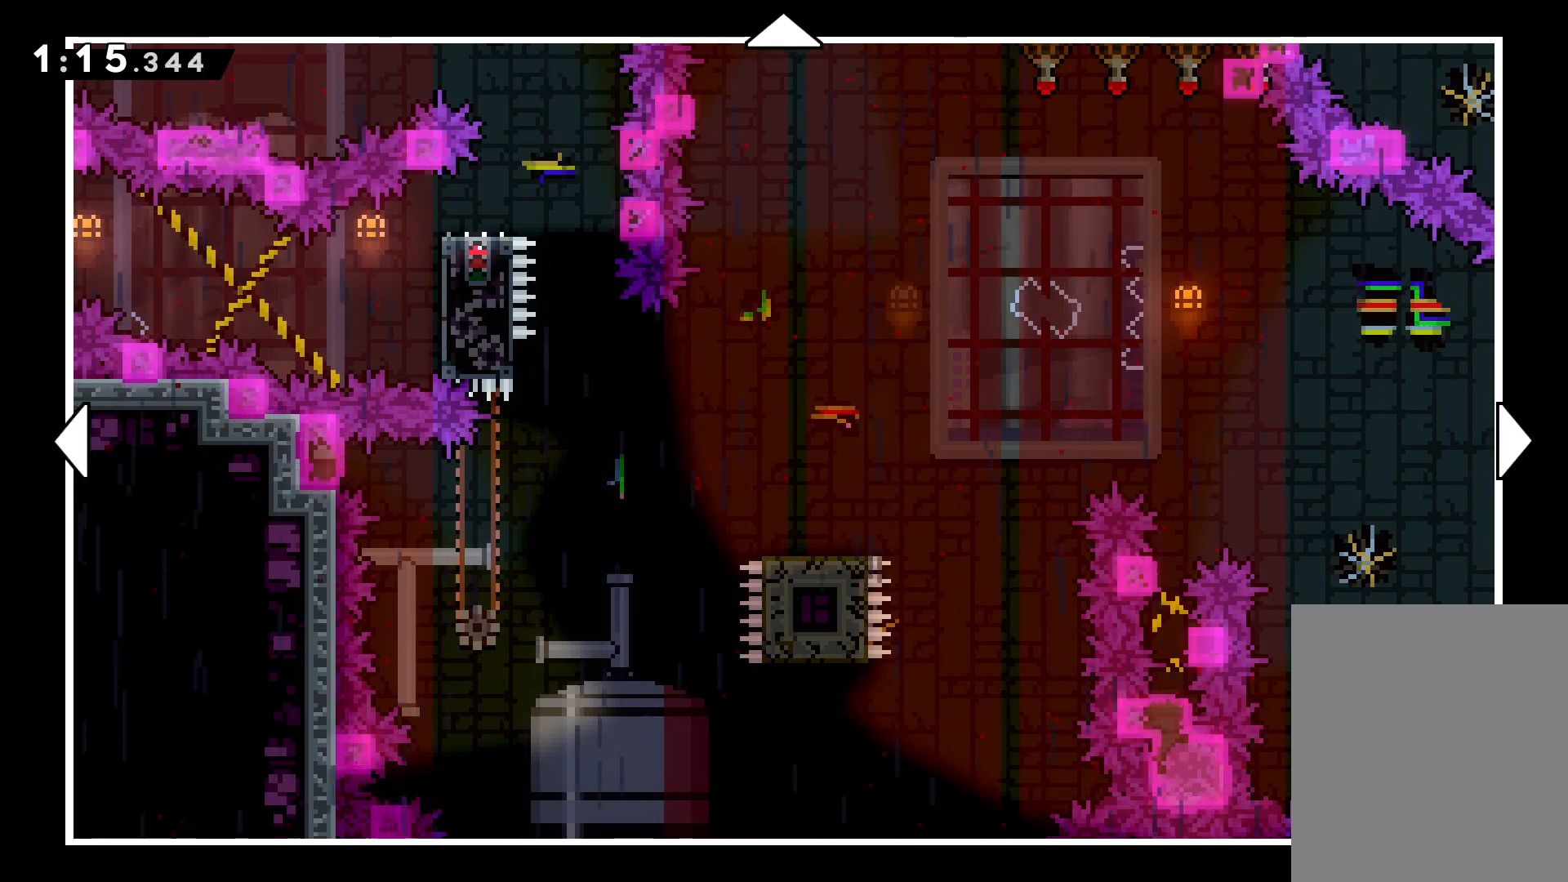
{"keys": ["right"], "events": [[350, "right", "down"]]}
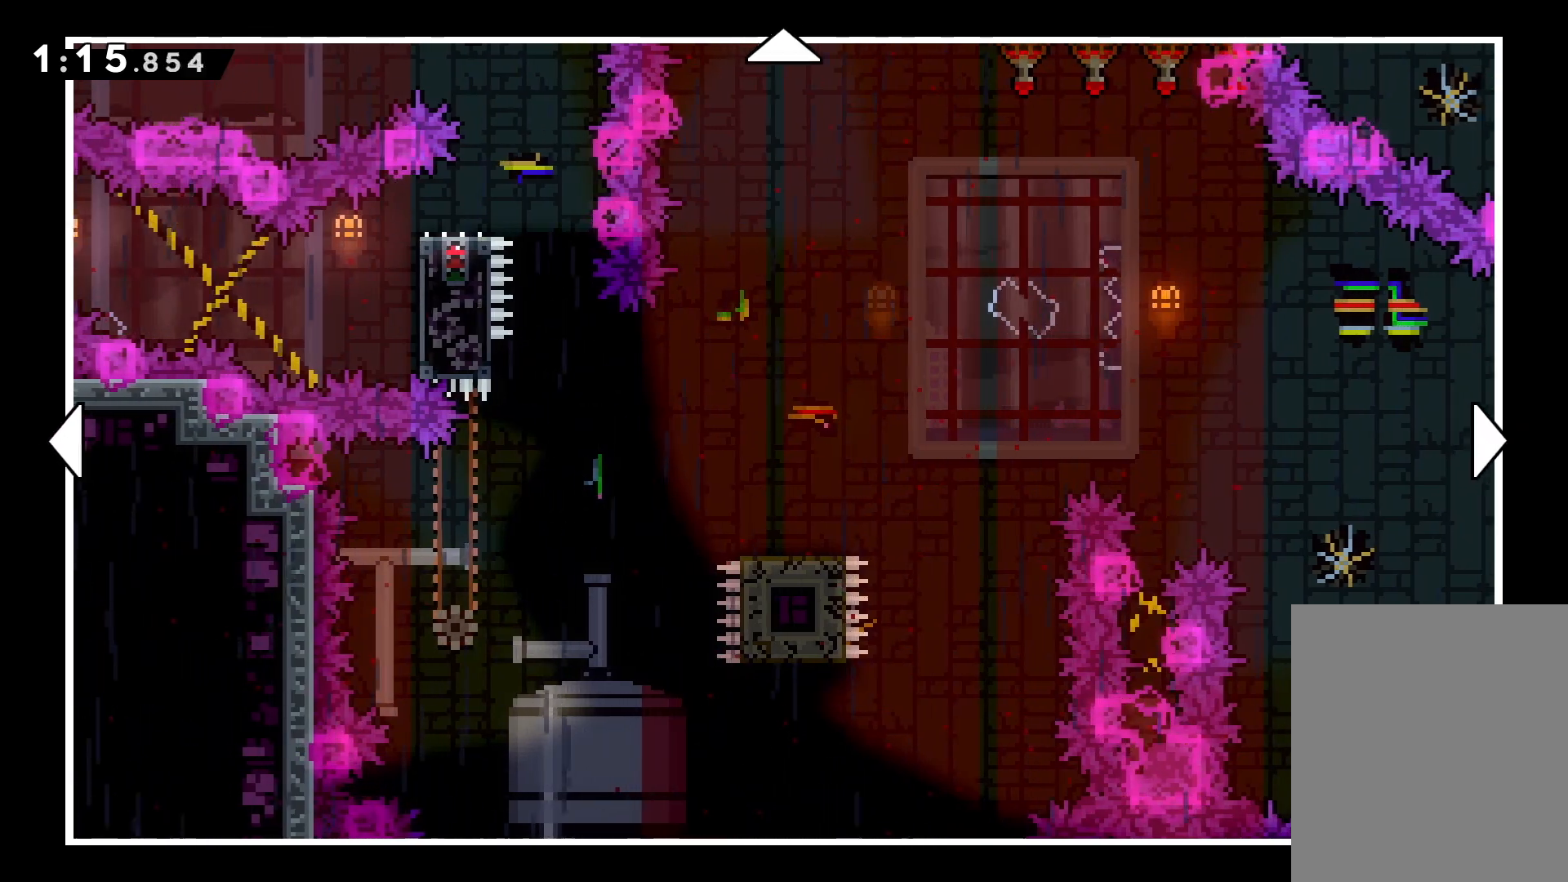
{"keys": ["right"], "events": [[100, "right", "up"], [483, "right", "down"]]}
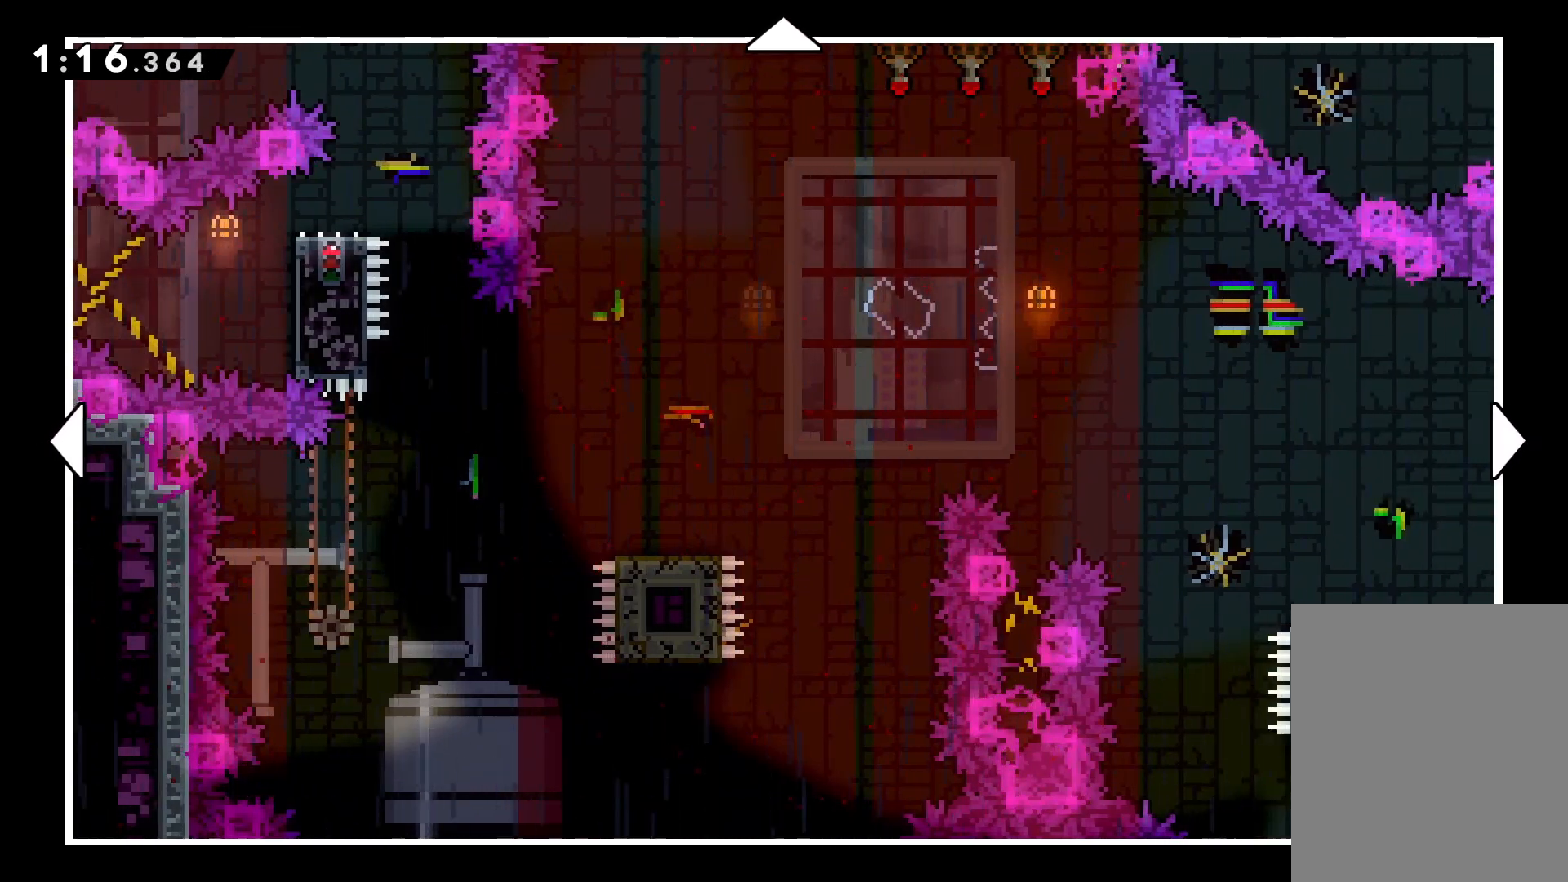
{"keys": [], "events": [[133, "right", "up"]]}
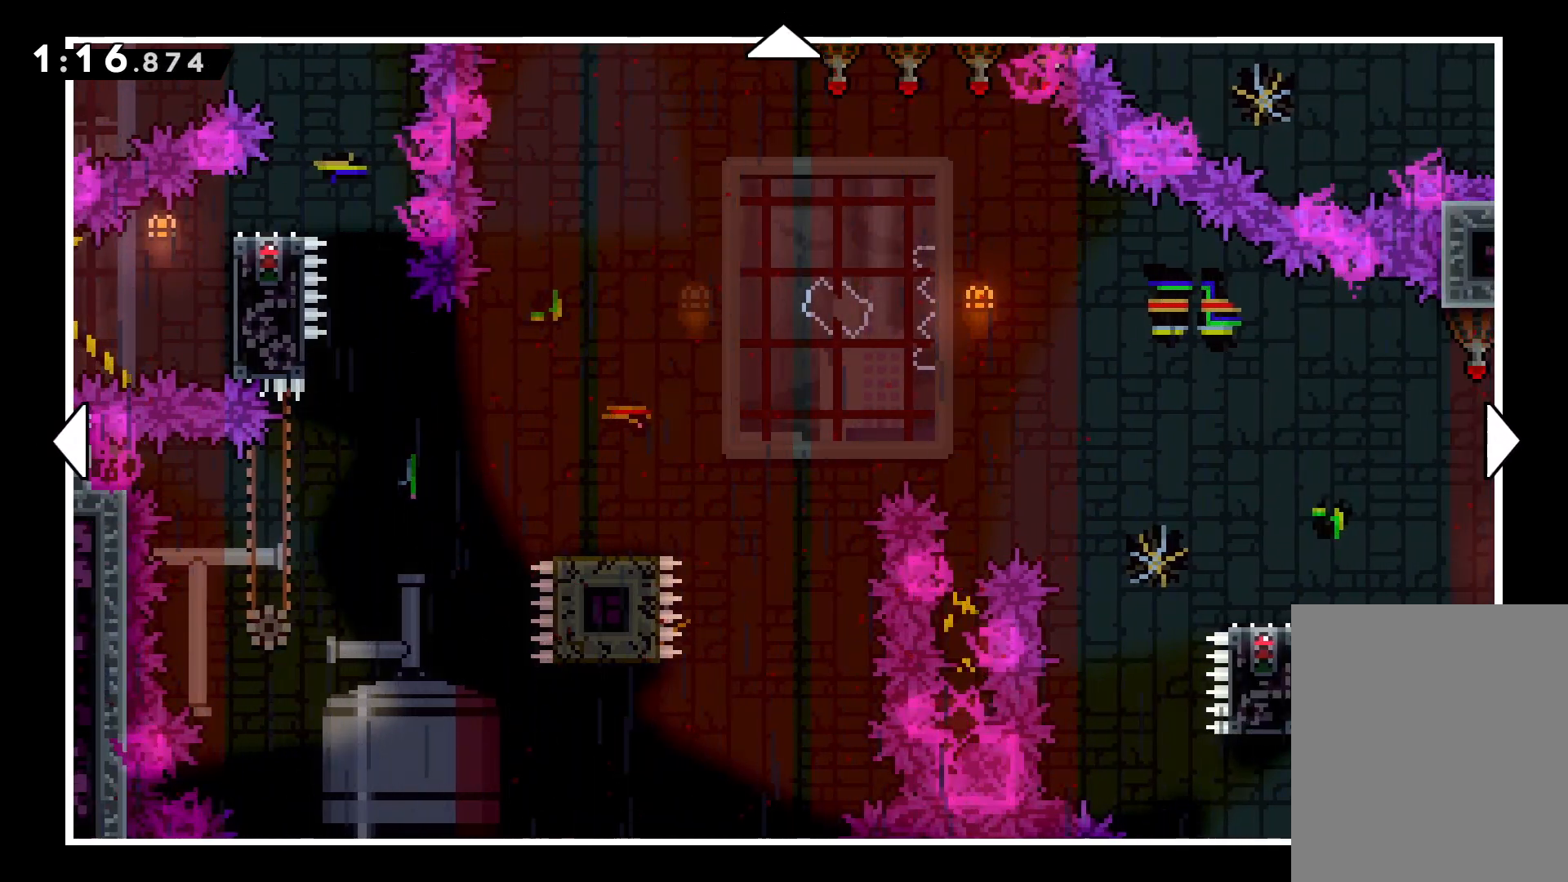
{"keys": ["right"], "events": [[83, "right", "down"], [250, "right", "up"], [433, "right", "down"]]}
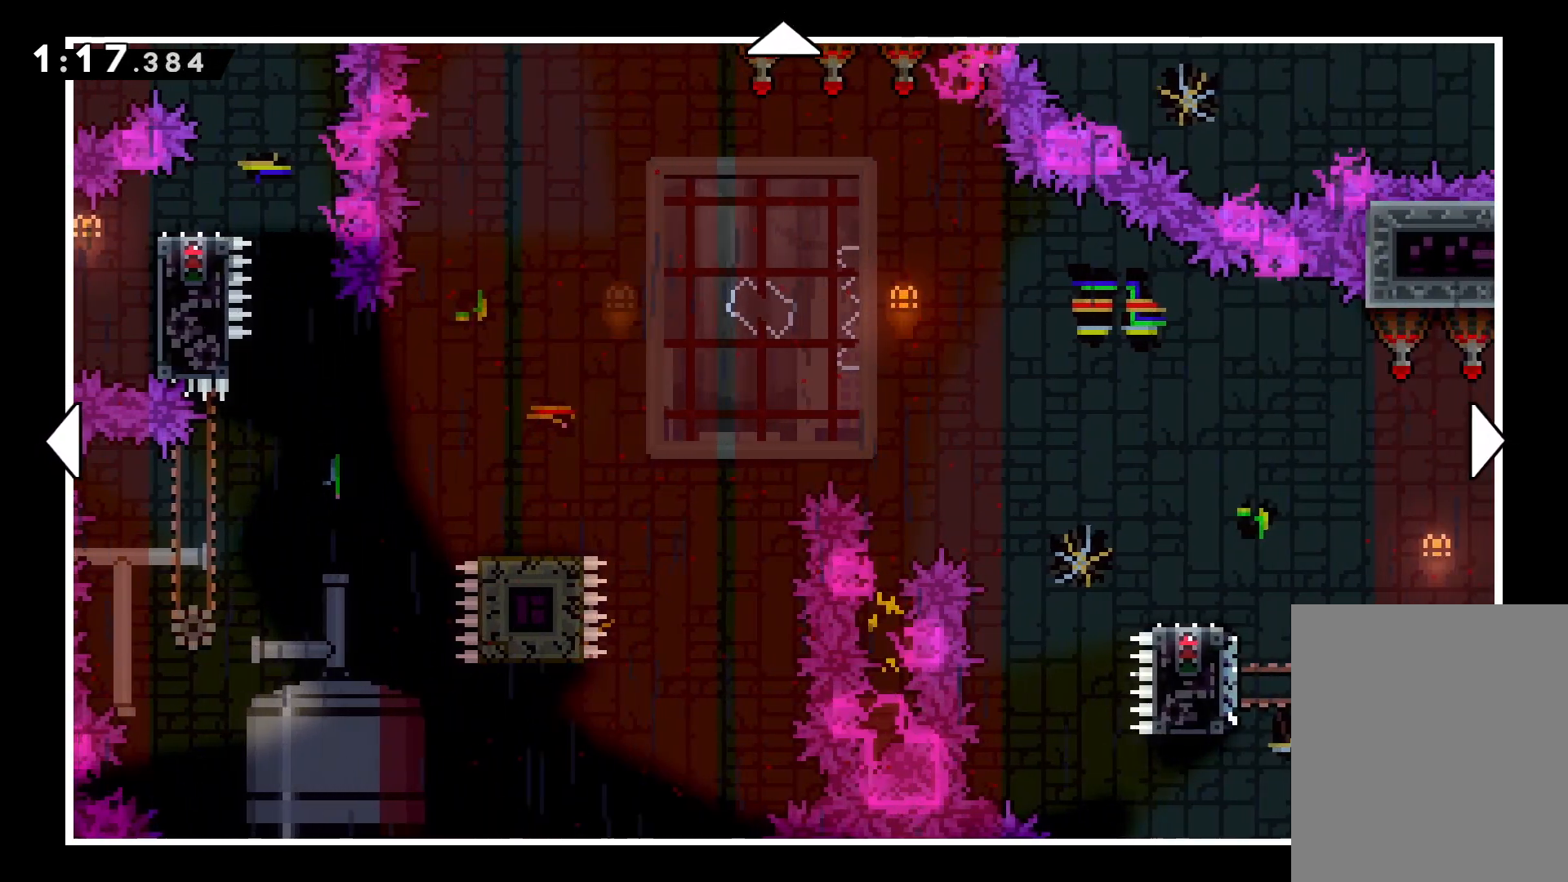
{"keys": [], "events": [[167, "right", "up"]]}
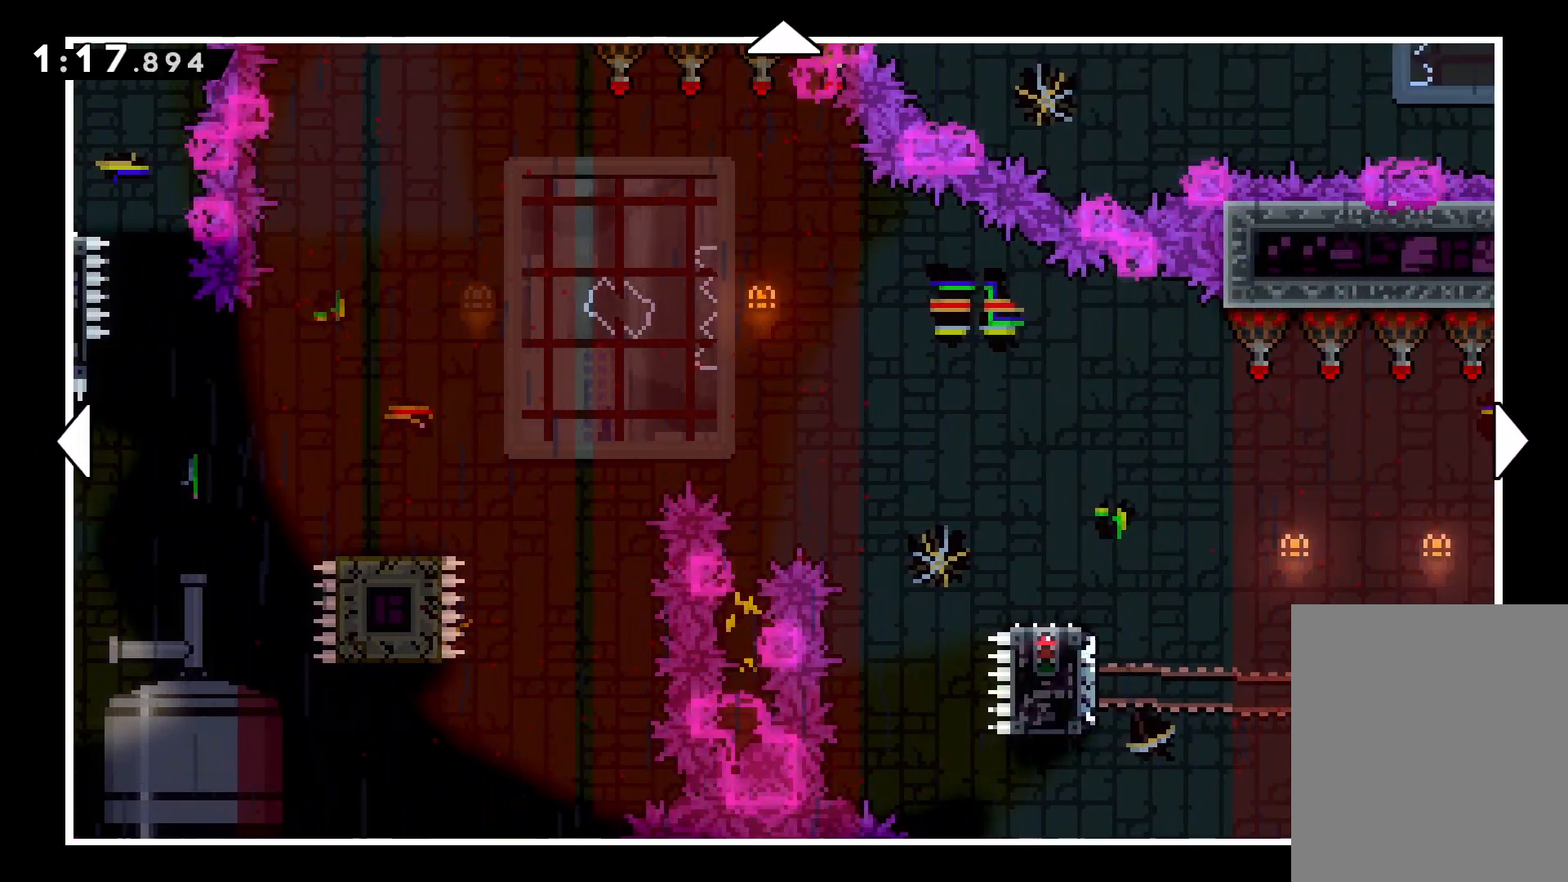
{"keys": [], "events": []}
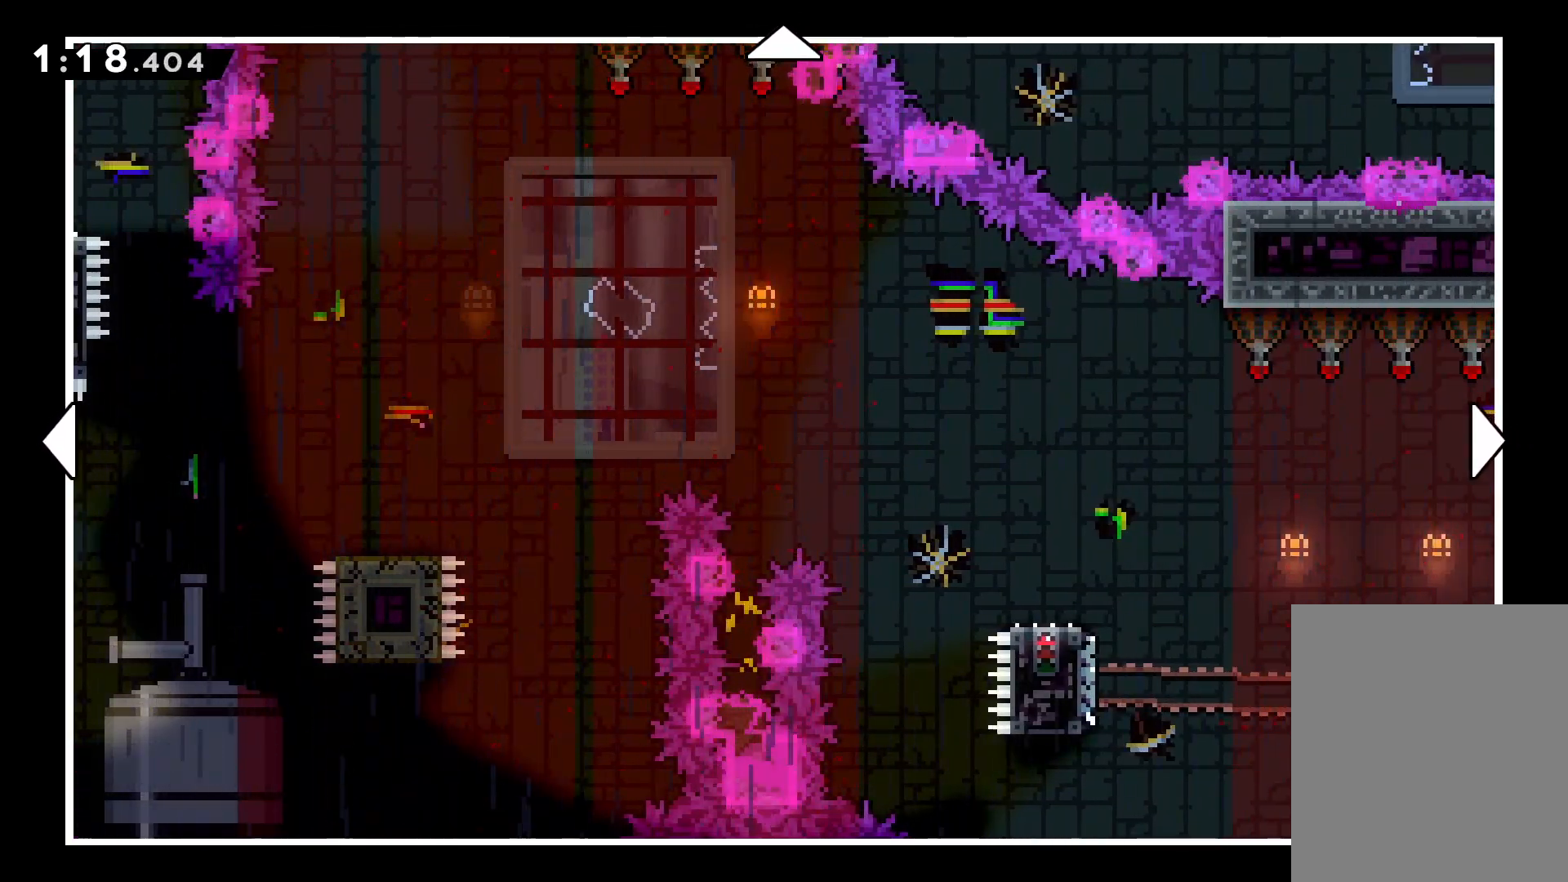
{"keys": ["right"], "events": [[150, "right", "down"]]}
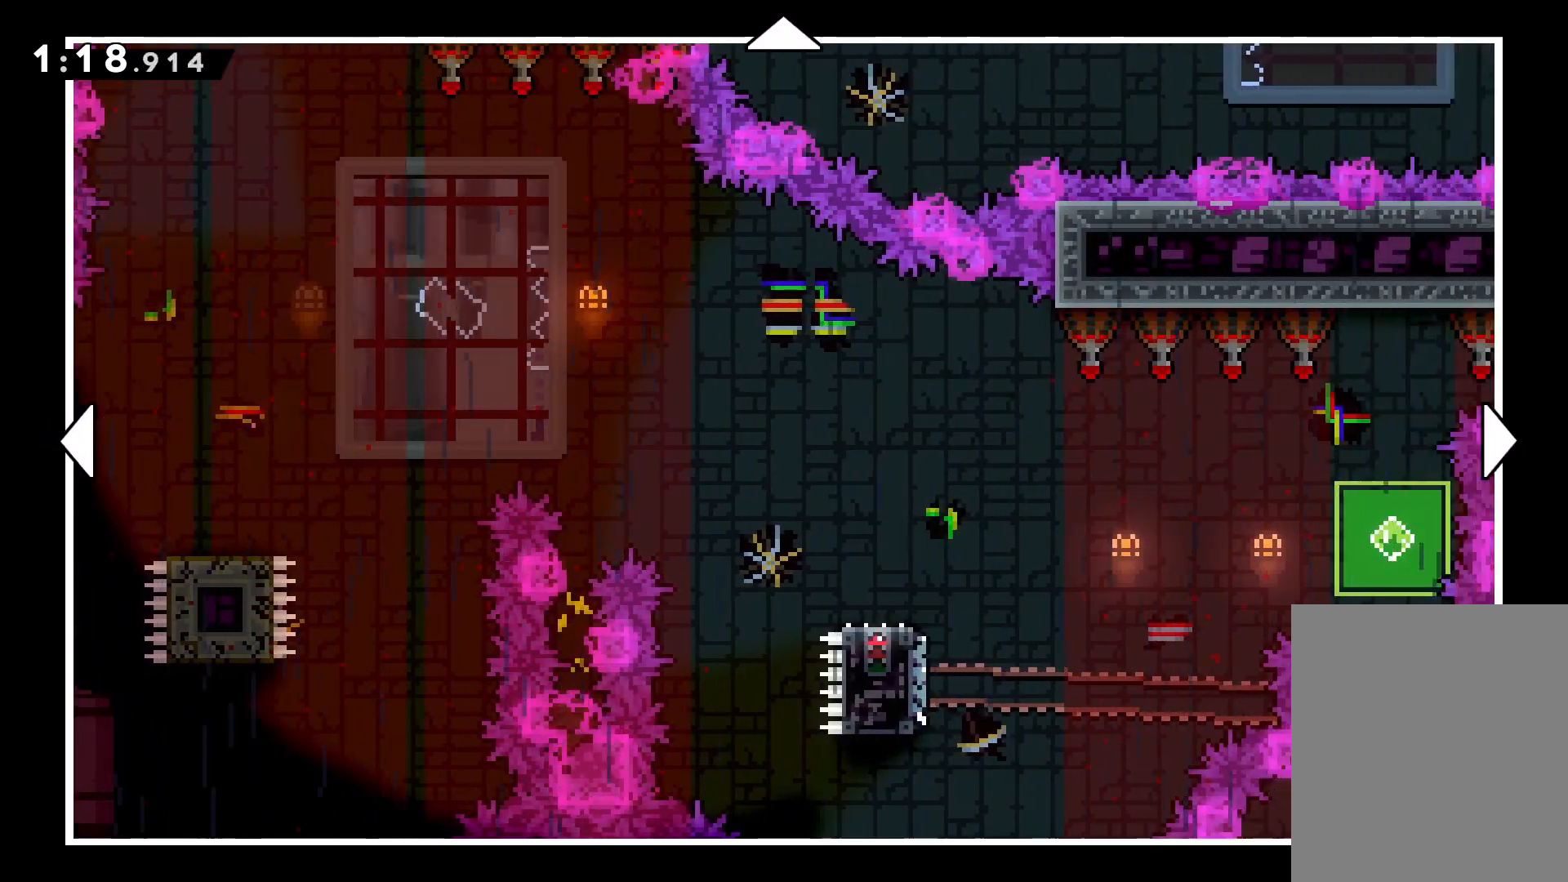
{"keys": [], "events": [[217, "right", "up"]]}
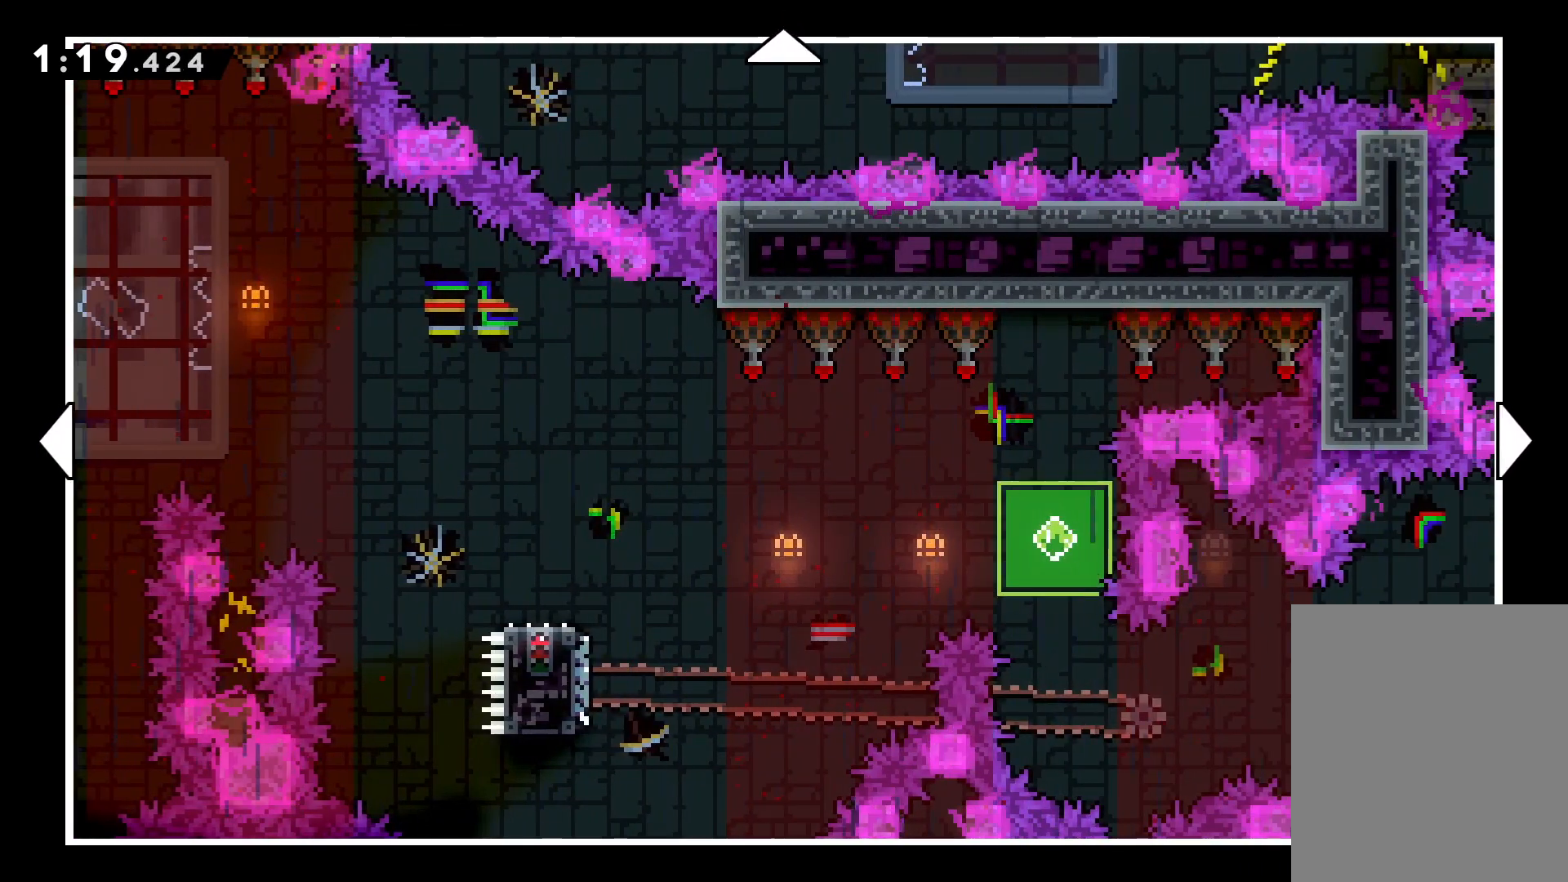
{"keys": ["right"], "events": [[483, "right", "down"]]}